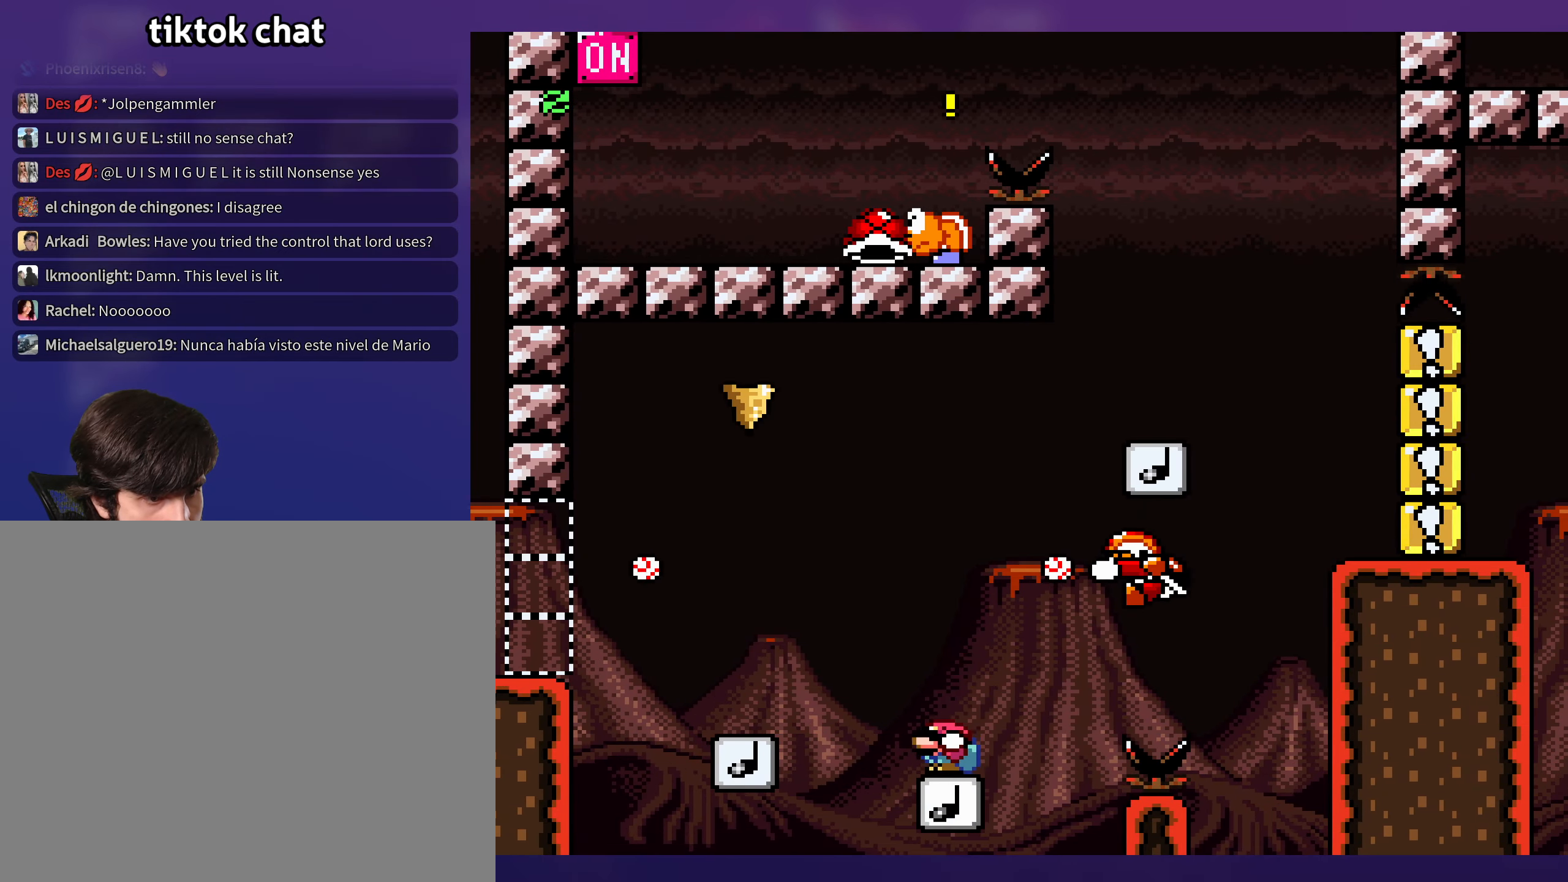
Gameplay with a controller (Nintendo layout); each line is a JSON object with the inputs held at the frame after it. "events" lists button and stick changes between this image and that frame as [ms after this image, input, new state], when the widget could be followed in between. Not read: L3 R3.
{"buttons": ["B", "Y", "DPAD_RIGHT"], "events": [[100, "DPAD_RIGHT", "down"], [150, "DPAD_DOWN", "up"]]}
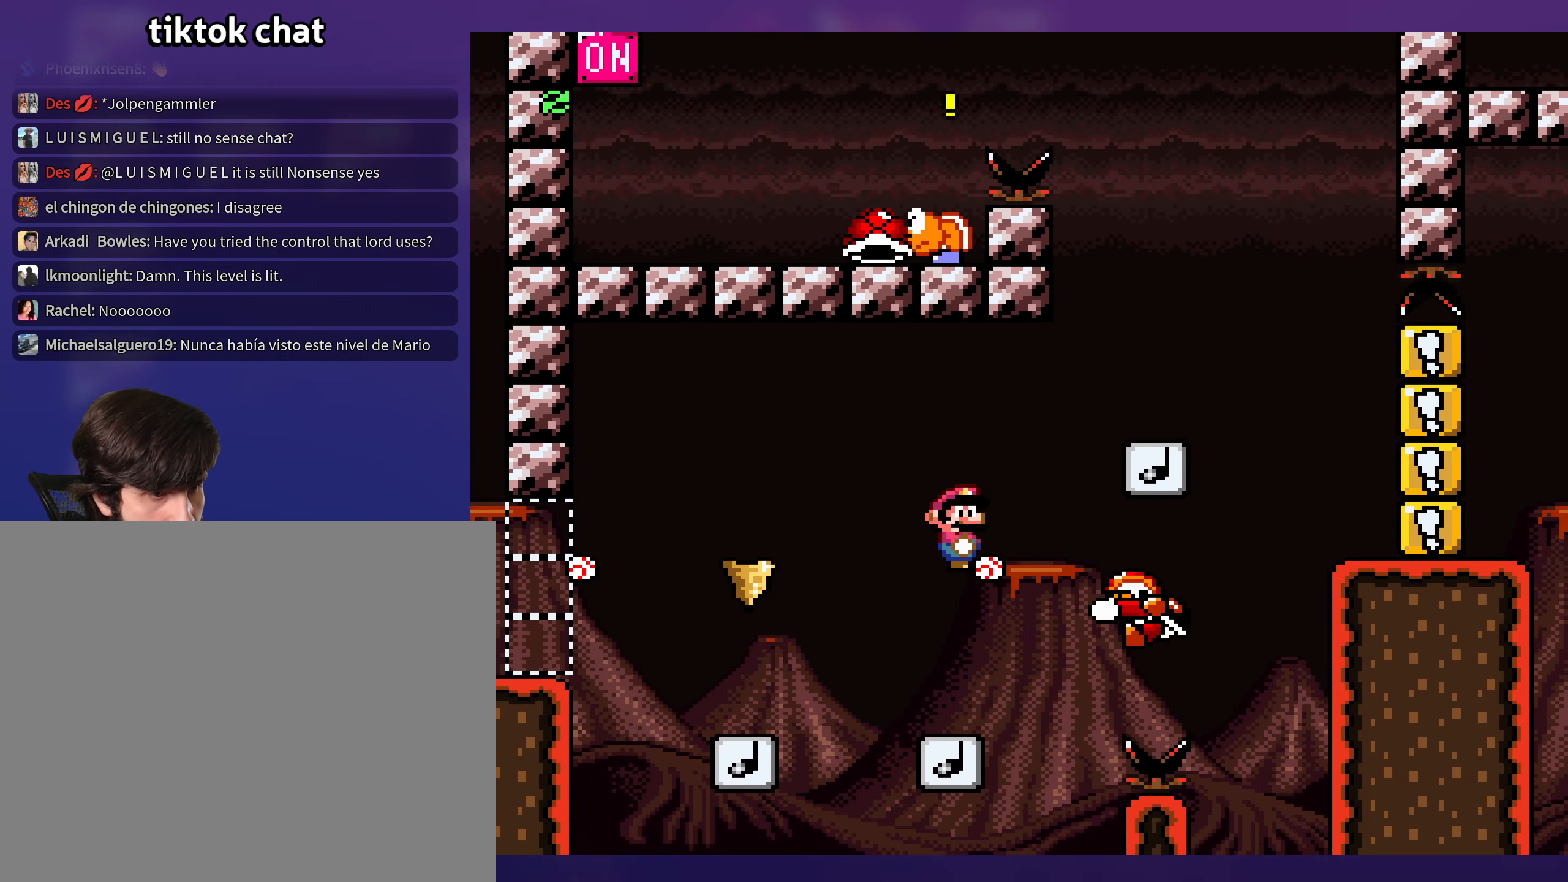
{"buttons": ["B", "Y", "DPAD_RIGHT"], "events": []}
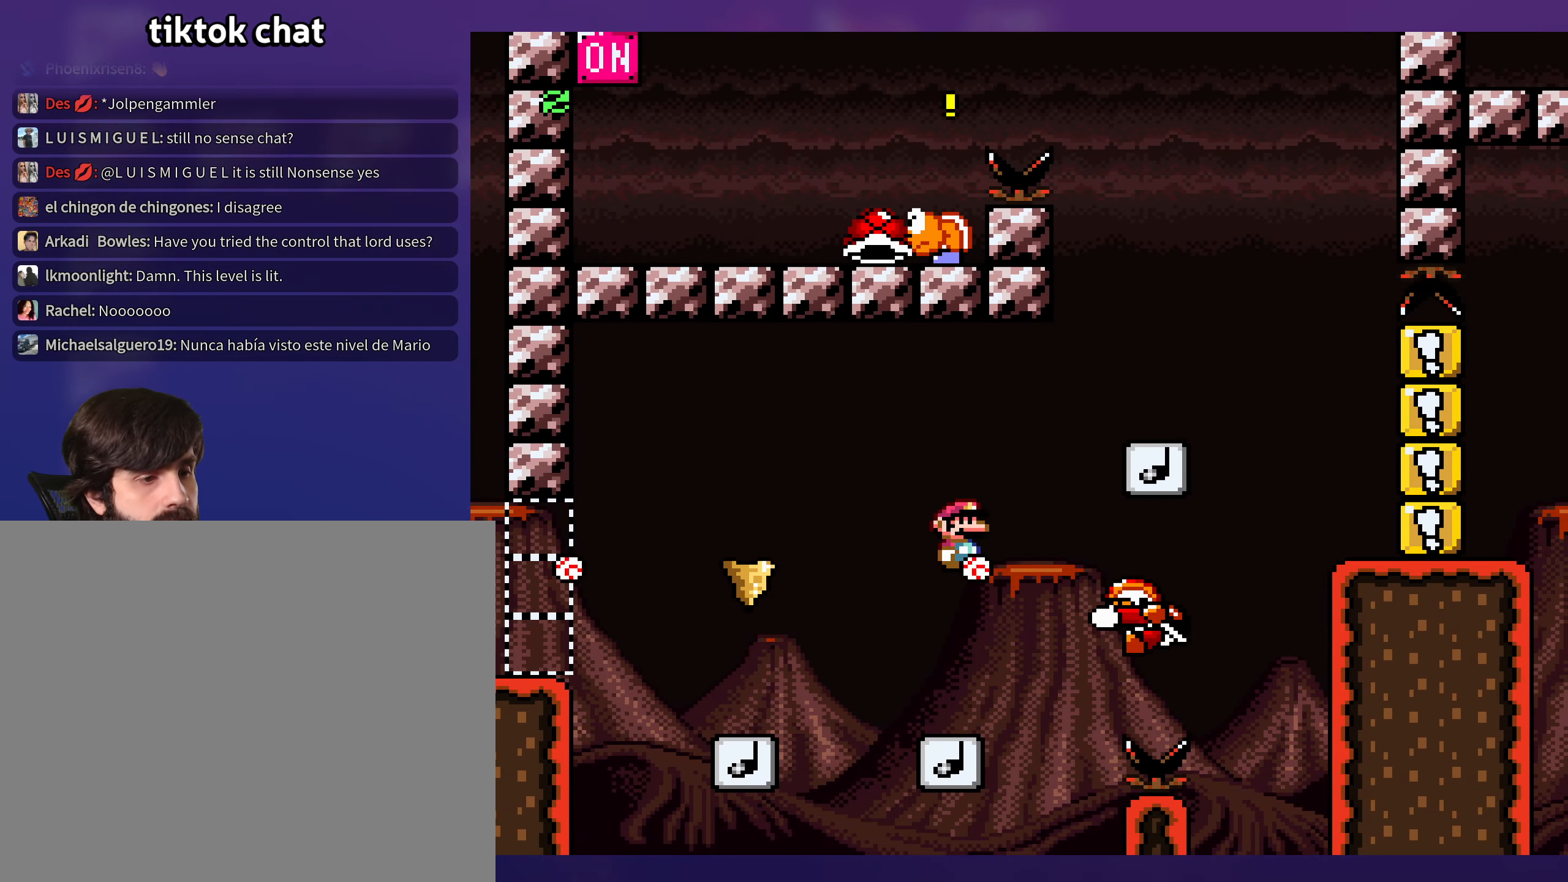
{"buttons": ["B", "Y", "DPAD_LEFT"], "events": [[300, "B", "up"], [417, "DPAD_DOWN", "down"], [417, "DPAD_RIGHT", "up"], [434, "B", "down"], [434, "DPAD_DOWN", "up"], [434, "DPAD_LEFT", "down"]]}
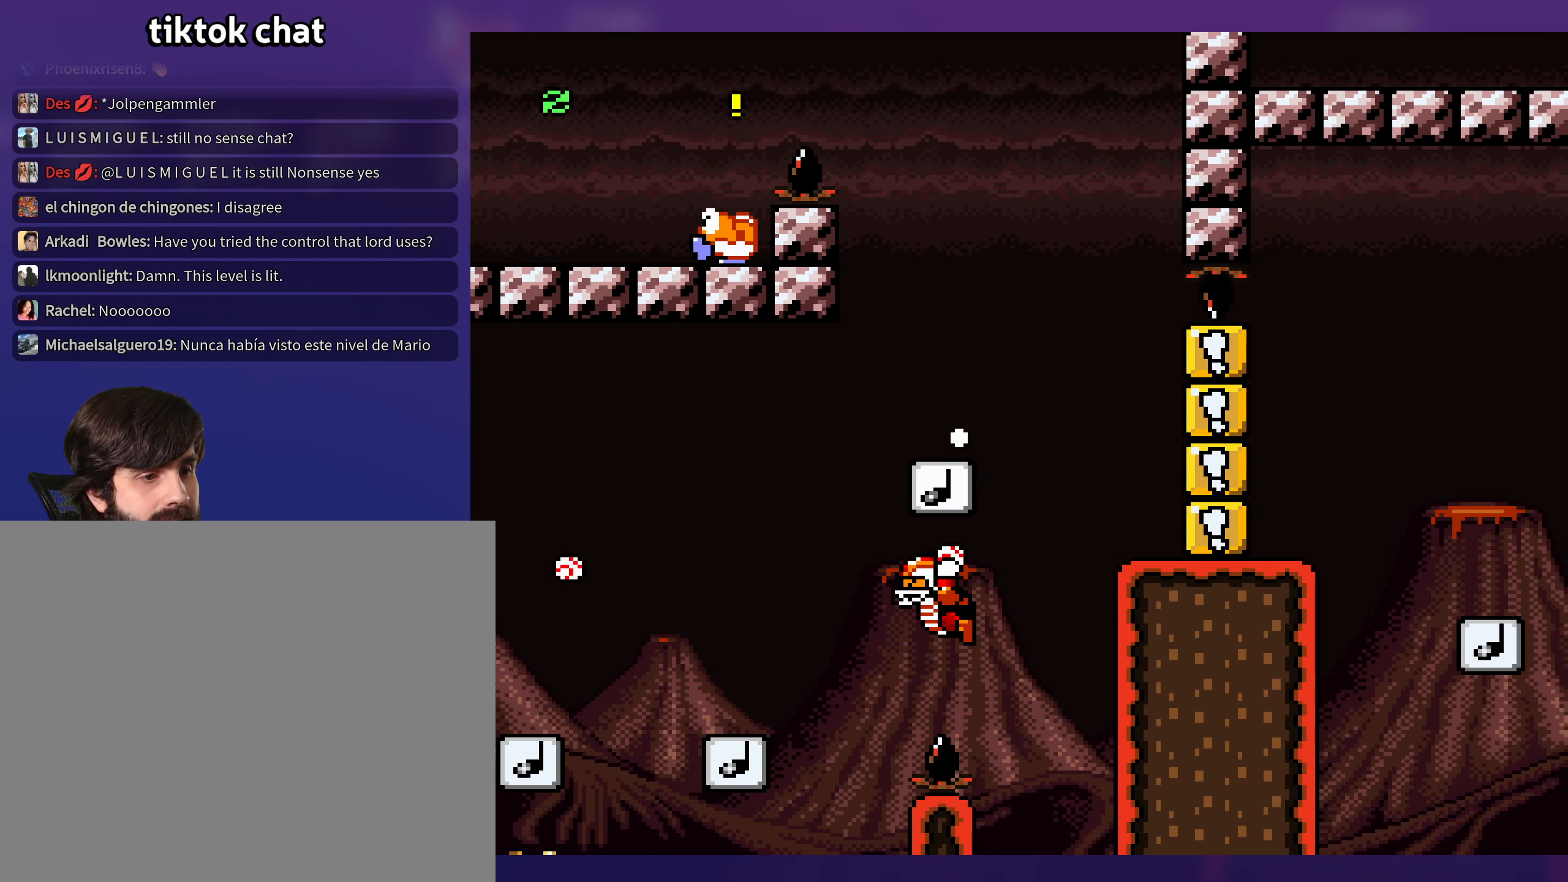
{"buttons": ["Y", "DPAD_LEFT"], "events": [[450, "B", "up"]]}
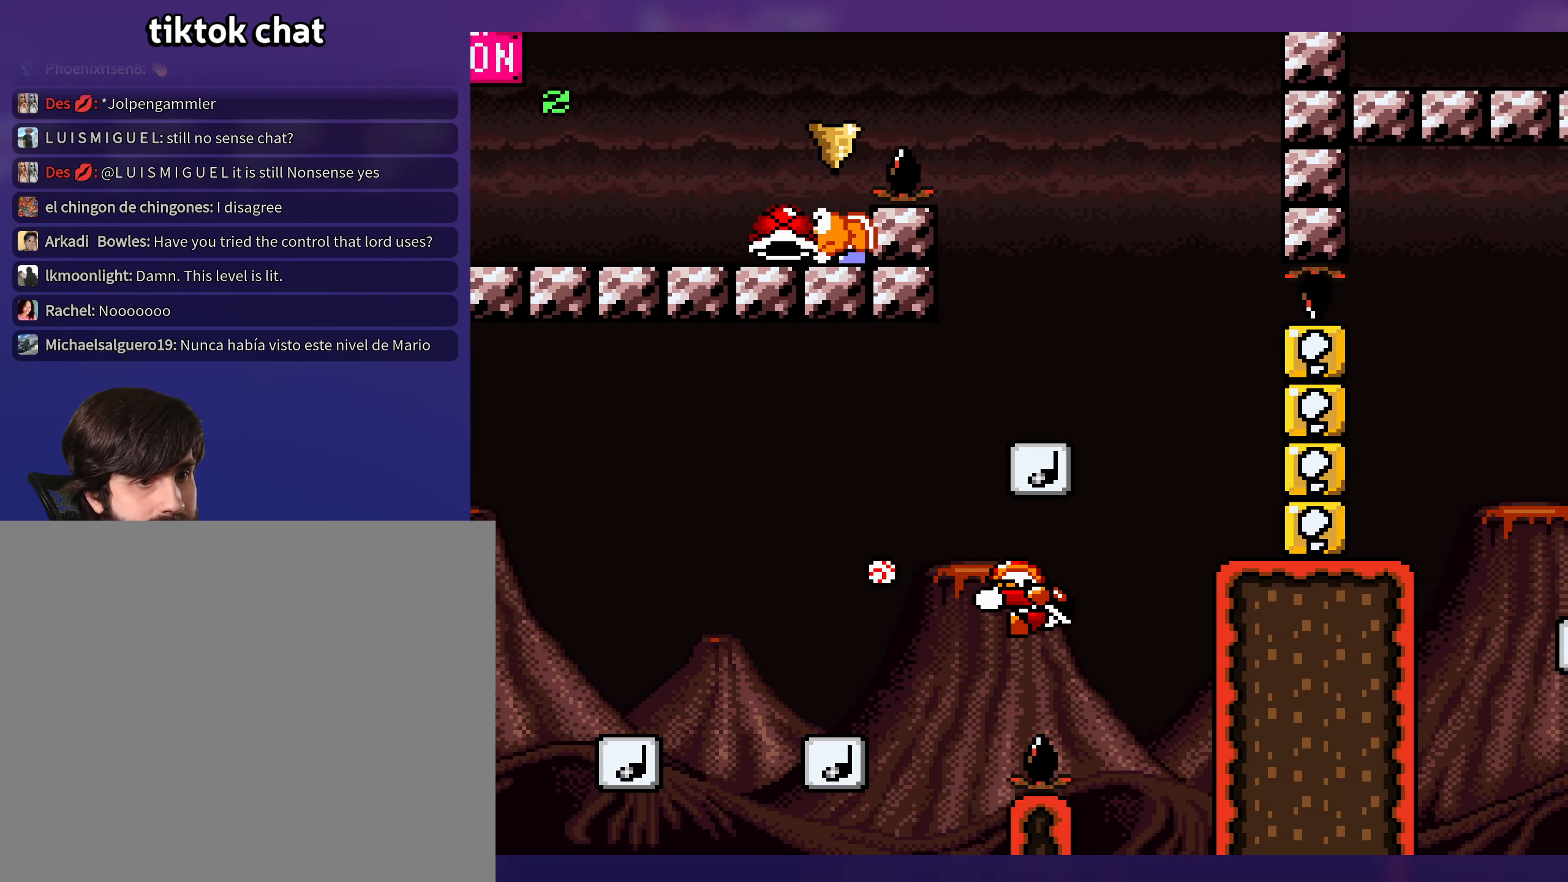
{"buttons": ["Y", "DPAD_LEFT"], "events": [[134, "DPAD_UP", "down"], [150, "DPAD_LEFT", "up"], [150, "DPAD_RIGHT", "down"], [150, "DPAD_UP", "up"], [334, "DPAD_RIGHT", "up"], [350, "DPAD_LEFT", "down"]]}
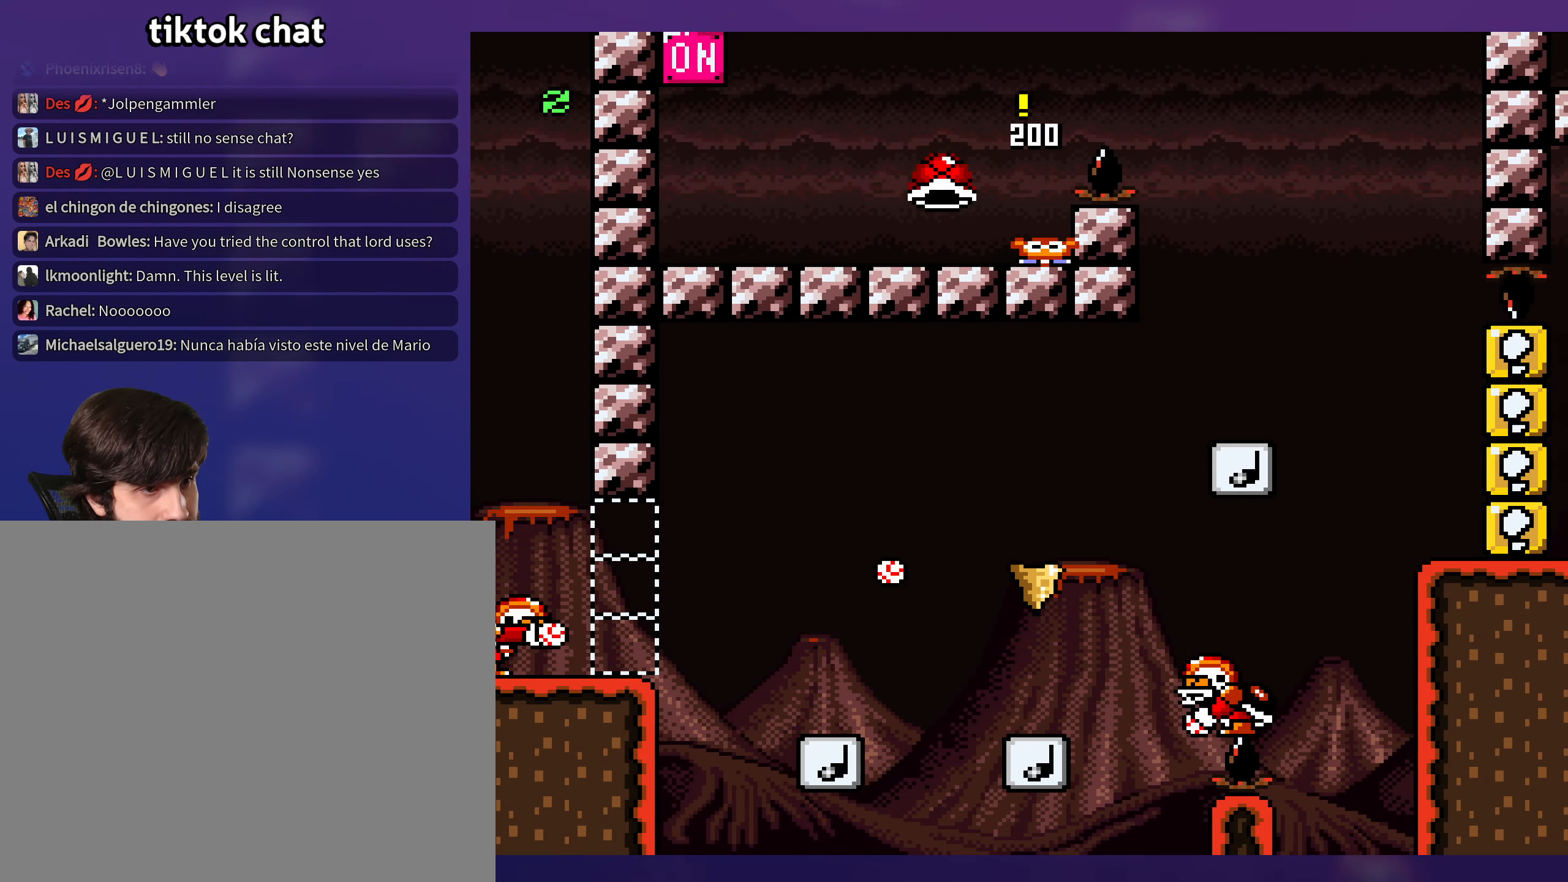
{"buttons": ["B", "Y", "DPAD_LEFT"], "events": [[484, "B", "down"]]}
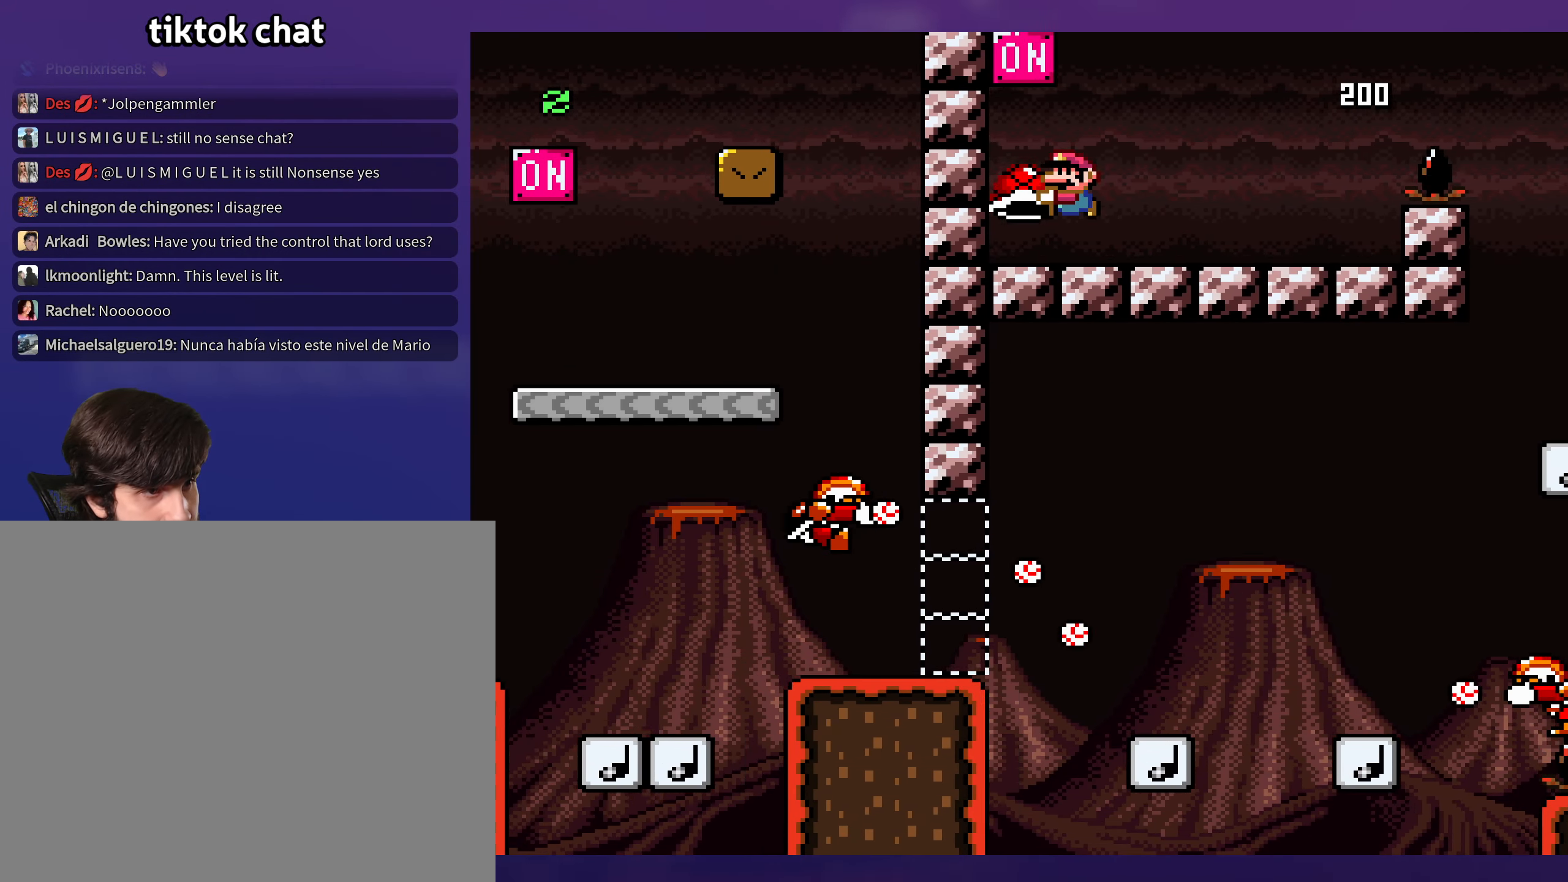
{"buttons": ["Y", "DPAD_RIGHT"], "events": [[34, "DPAD_LEFT", "up"], [150, "B", "up"], [200, "DPAD_RIGHT", "down"]]}
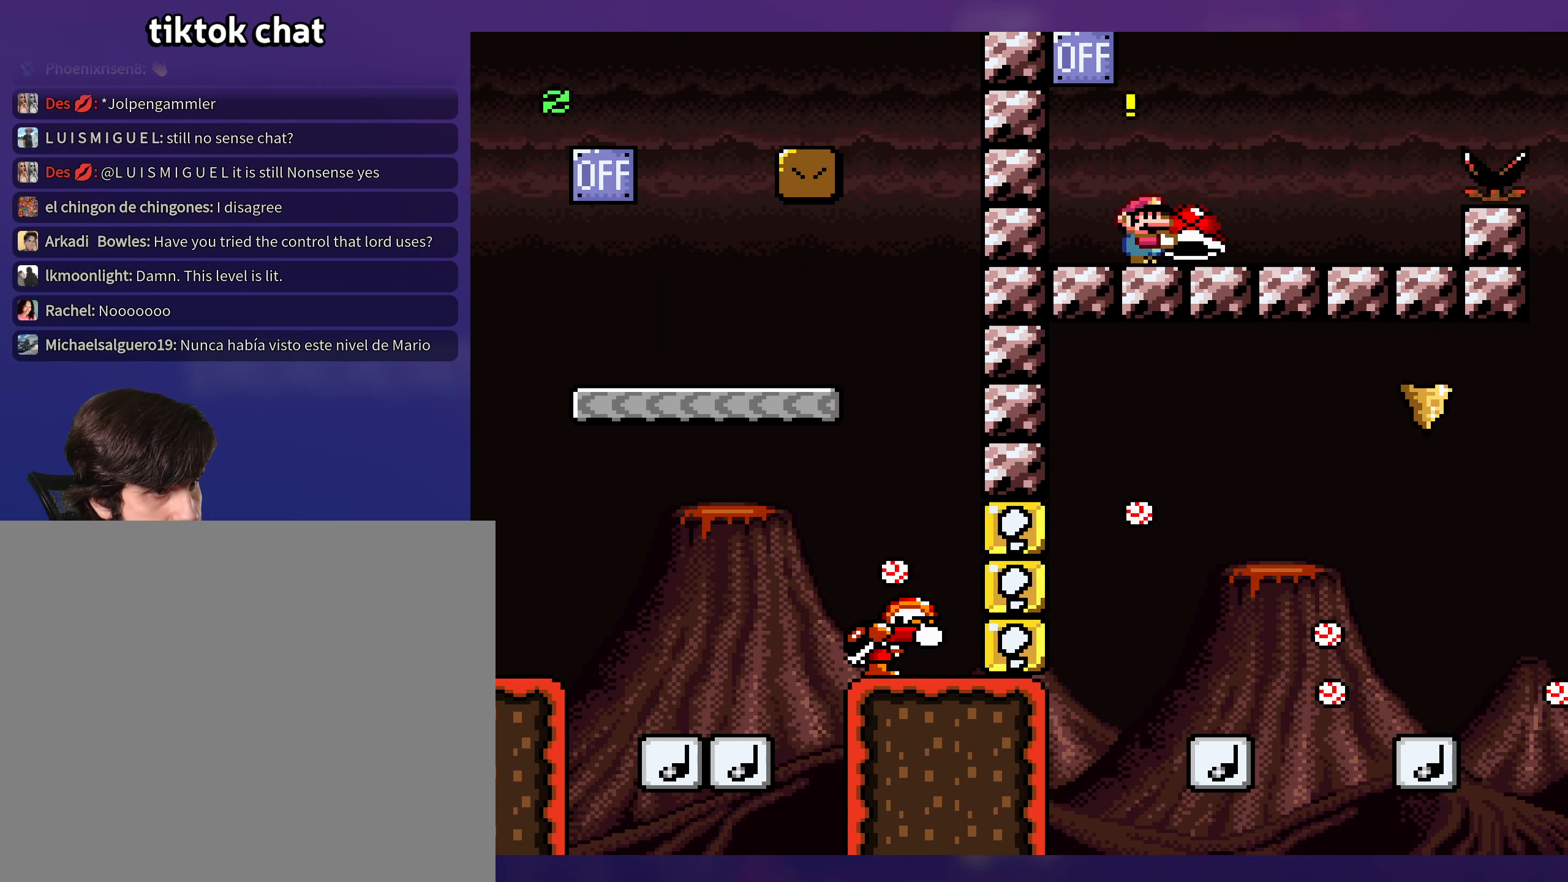
{"buttons": ["Y", "DPAD_RIGHT"], "events": [[233, "B", "down"], [233, "DPAD_DOWN", "down"], [350, "B", "up"], [366, "DPAD_DOWN", "up"]]}
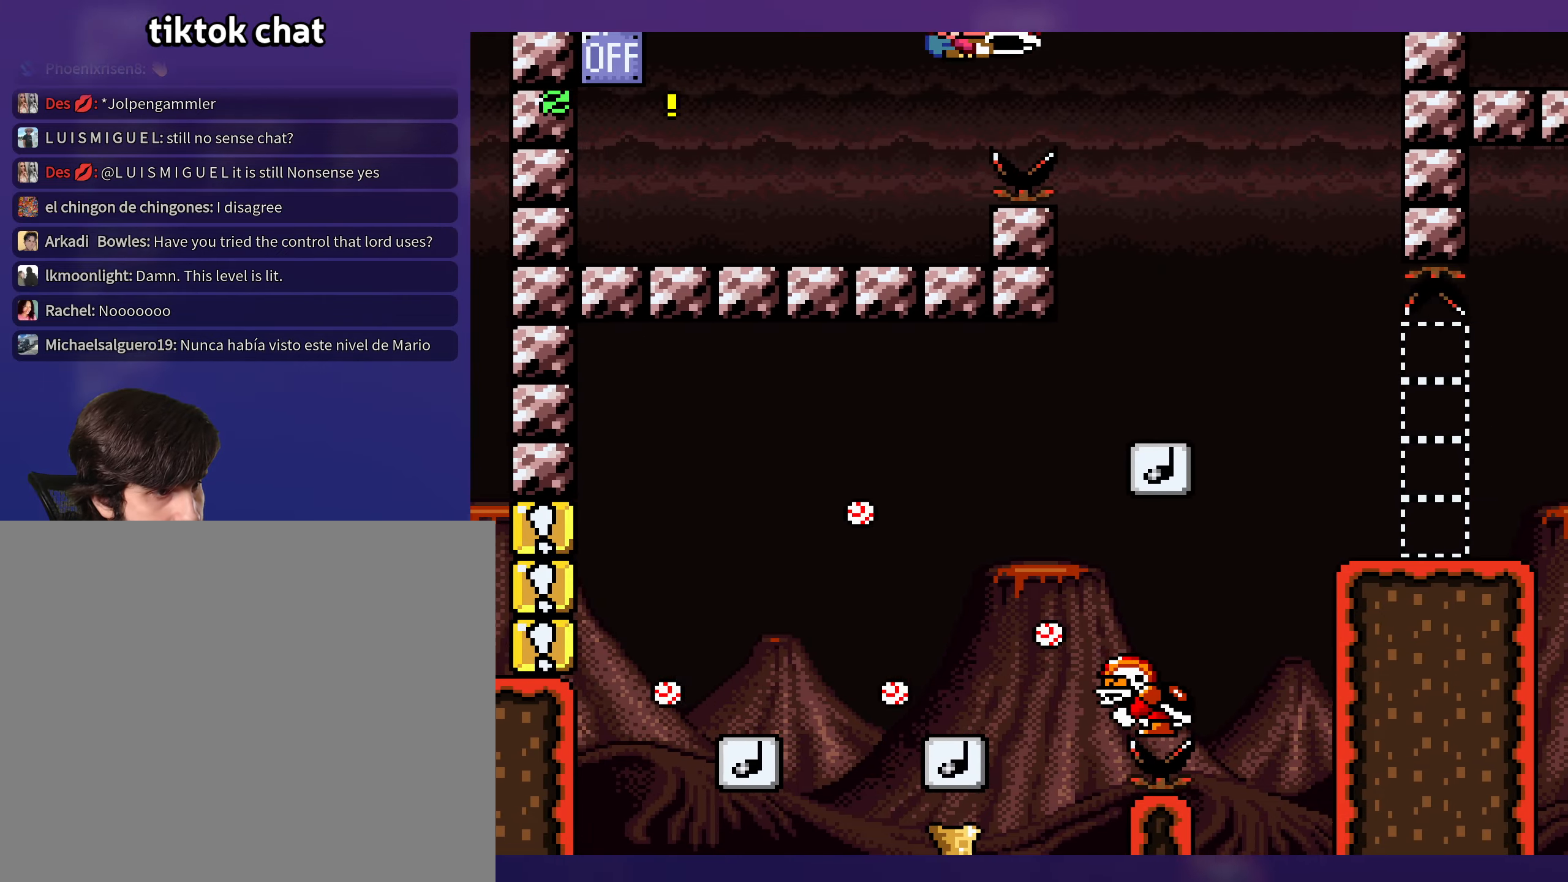
{"buttons": ["Y"], "events": [[300, "DPAD_RIGHT", "up"], [300, "DPAD_UP", "down"], [316, "DPAD_UP", "up"], [333, "DPAD_LEFT", "down"], [466, "DPAD_LEFT", "up"]]}
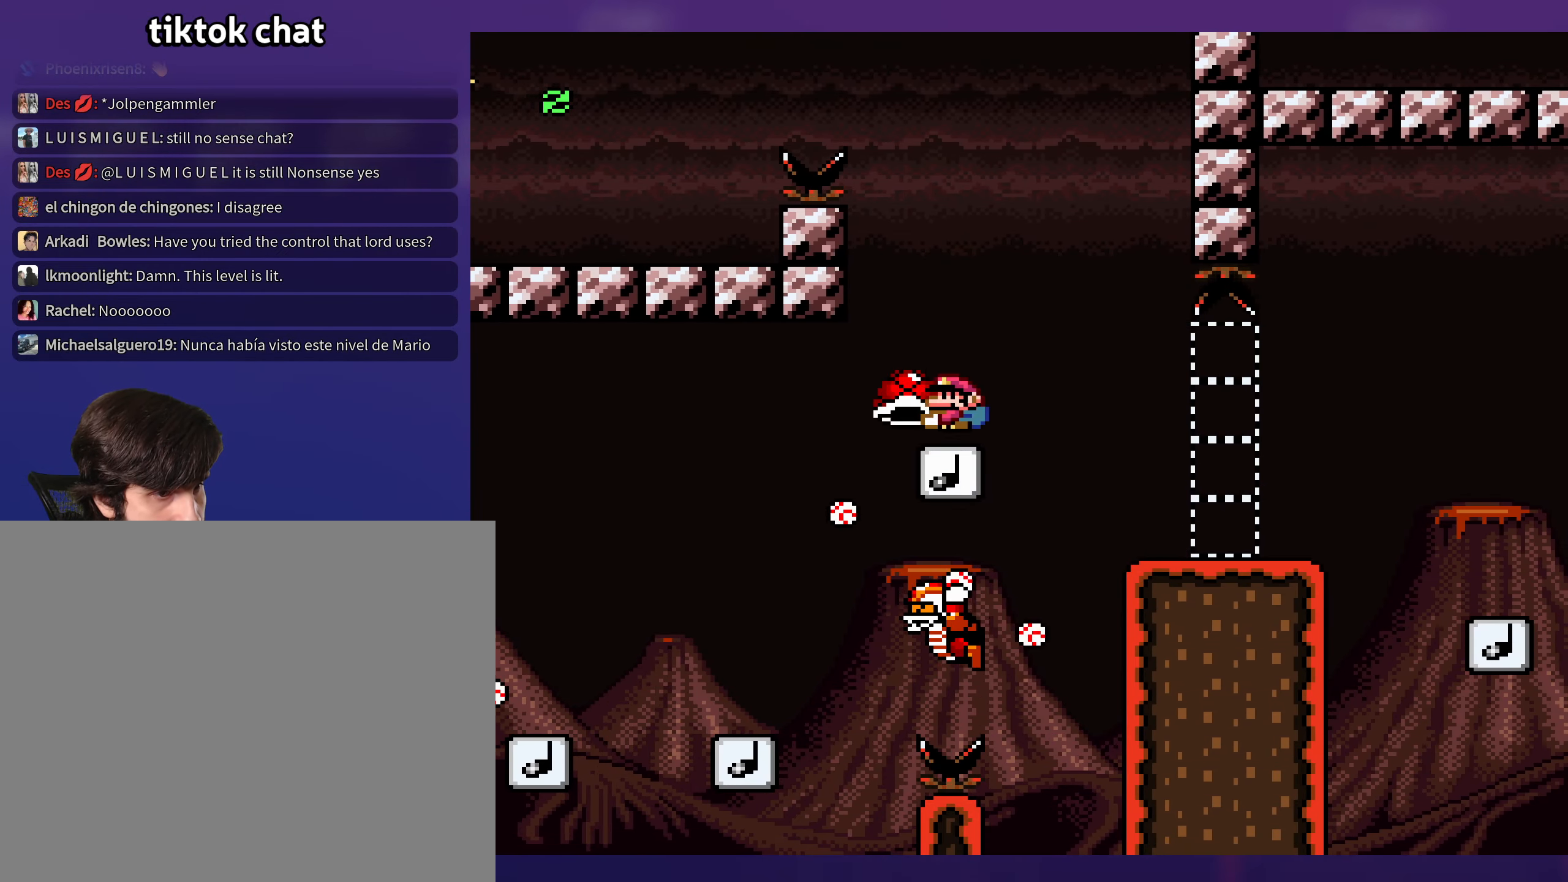
{"buttons": ["B", "Y"], "events": [[100, "DPAD_RIGHT", "down"], [183, "B", "down"], [366, "DPAD_RIGHT", "up"], [366, "DPAD_UP", "down"], [383, "DPAD_UP", "up"], [400, "DPAD_LEFT", "down"], [500, "DPAD_LEFT", "up"]]}
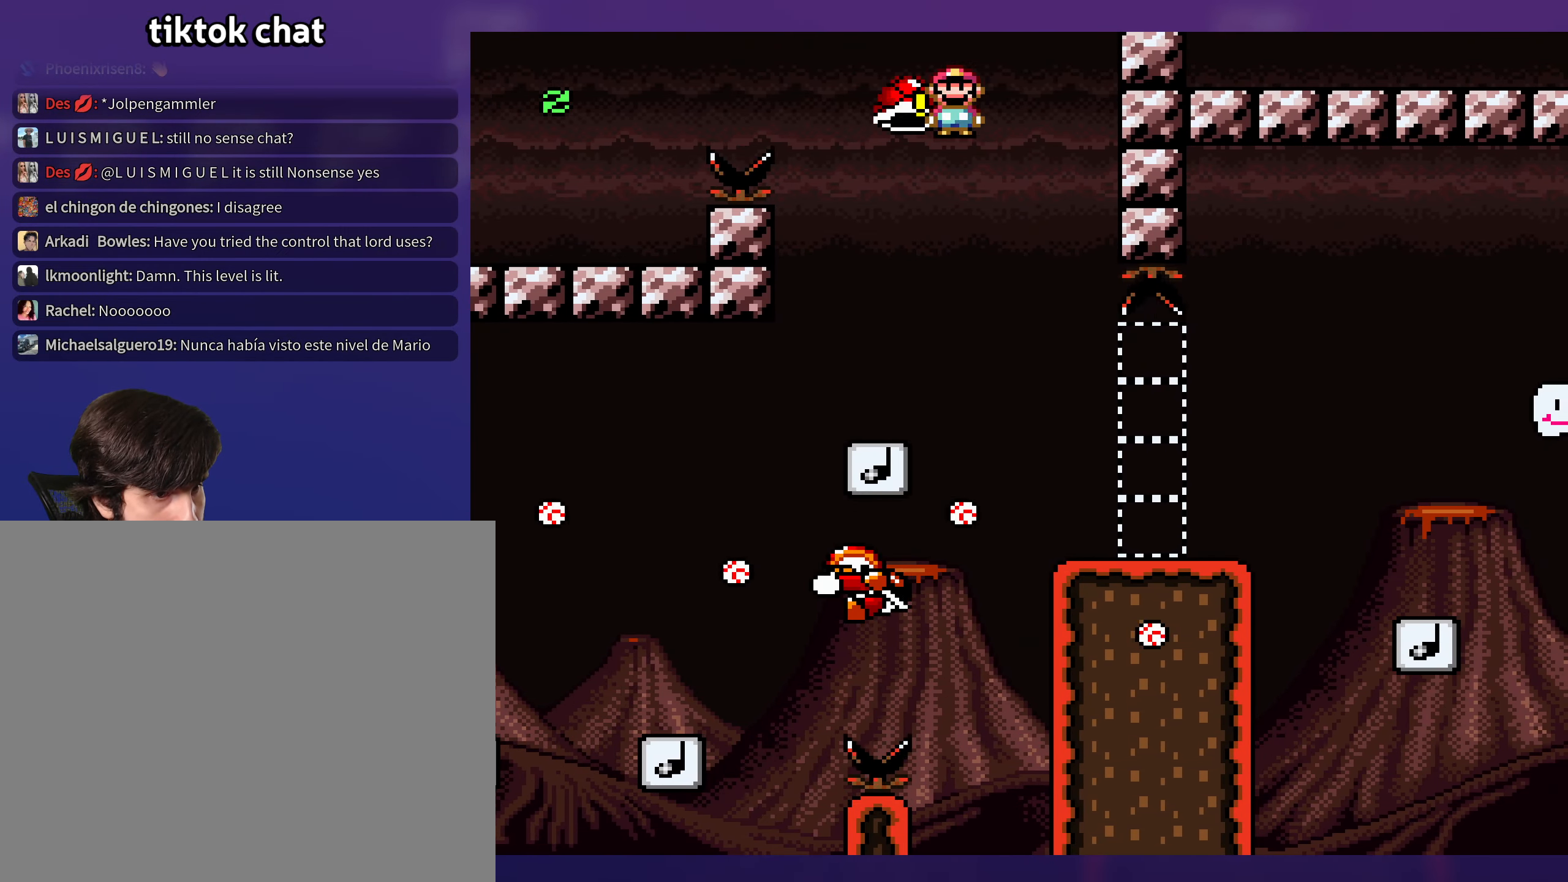
{"buttons": ["Y"], "events": [[166, "B", "up"], [166, "DPAD_RIGHT", "down"], [400, "DPAD_RIGHT", "up"]]}
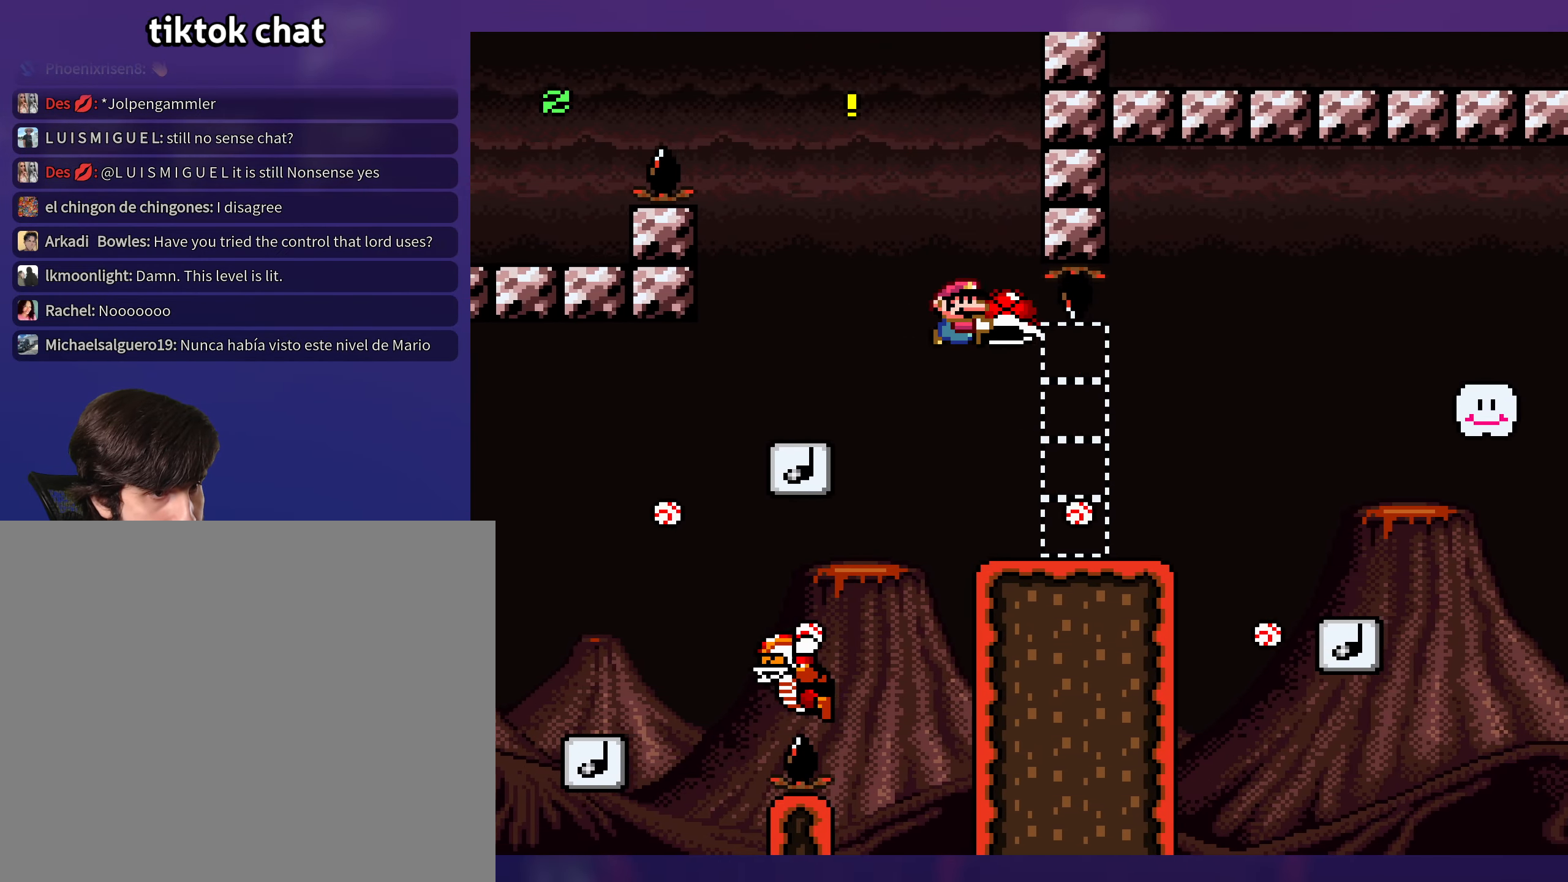
{"buttons": ["Y"], "events": [[83, "DPAD_LEFT", "down"], [200, "DPAD_UP", "down"], [216, "DPAD_LEFT", "up"], [233, "DPAD_RIGHT", "down"], [233, "DPAD_UP", "up"], [400, "DPAD_RIGHT", "up"]]}
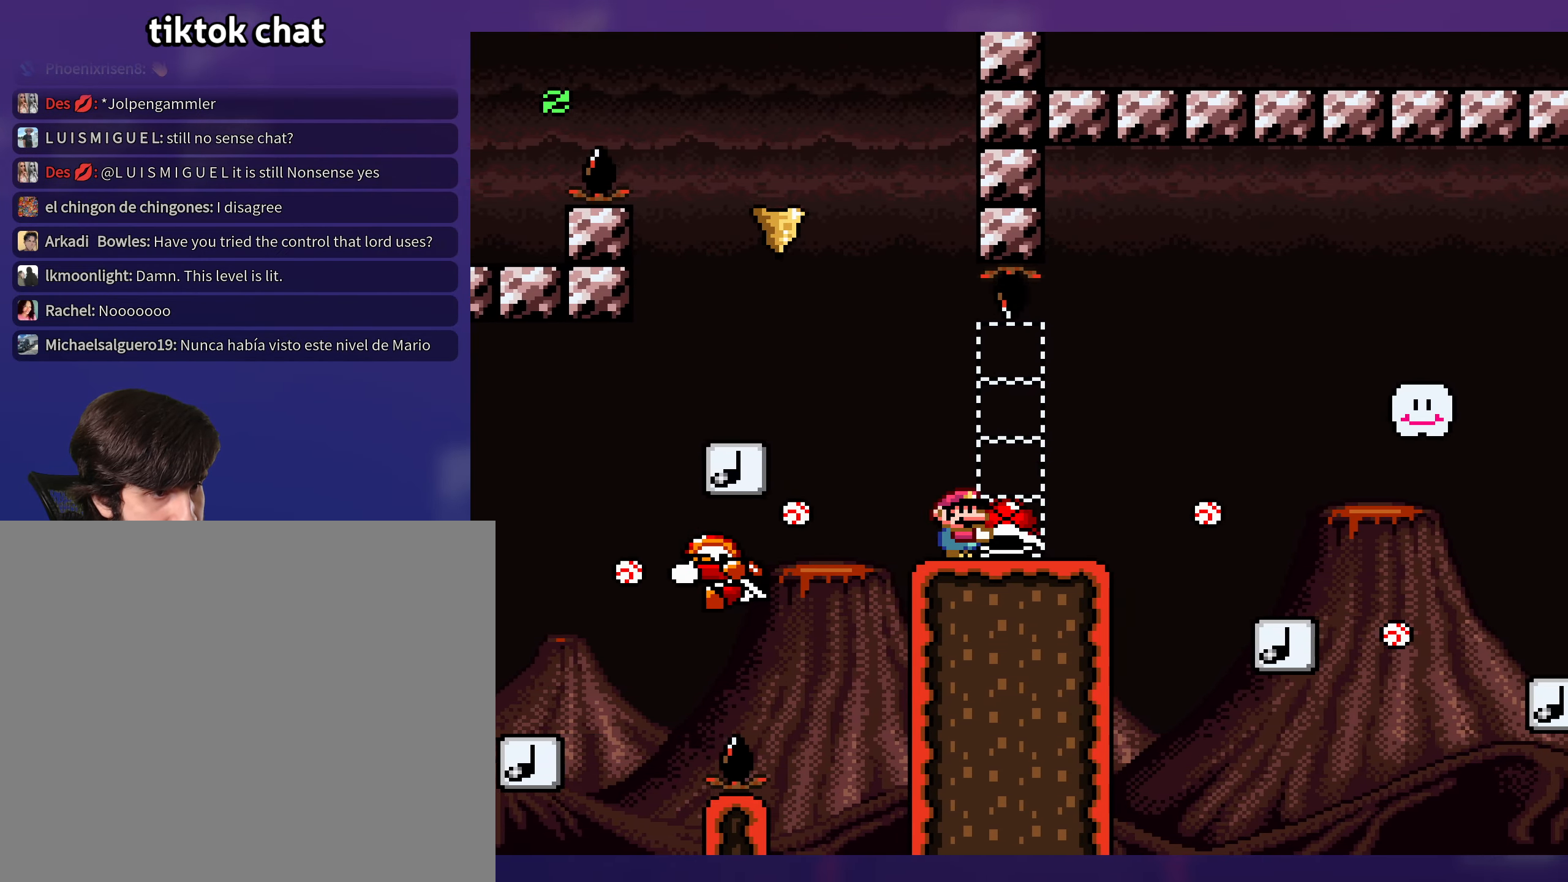
{"buttons": ["B", "Y", "DPAD_RIGHT"], "events": [[16, "DPAD_RIGHT", "down"], [300, "DPAD_DOWN", "down"], [333, "B", "down"], [500, "DPAD_DOWN", "up"]]}
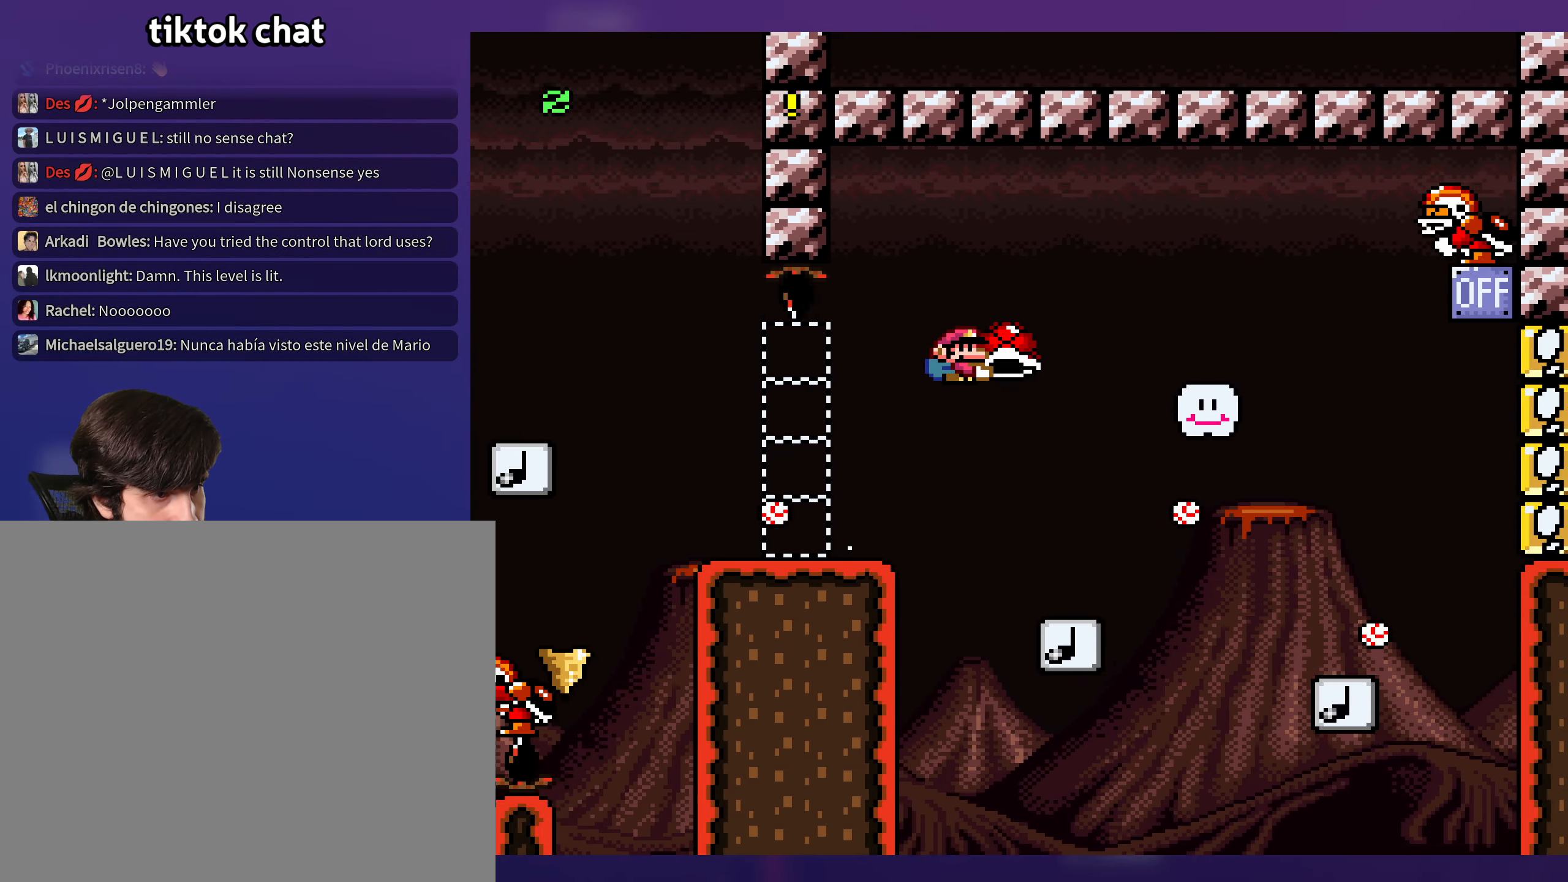
{"buttons": ["B", "Y", "DPAD_DOWN", "DPAD_RIGHT"], "events": [[116, "B", "up"], [333, "DPAD_RIGHT", "up"], [366, "DPAD_LEFT", "down"], [450, "DPAD_LEFT", "up"], [466, "DPAD_DOWN", "down"], [466, "DPAD_RIGHT", "down"], [500, "B", "down"]]}
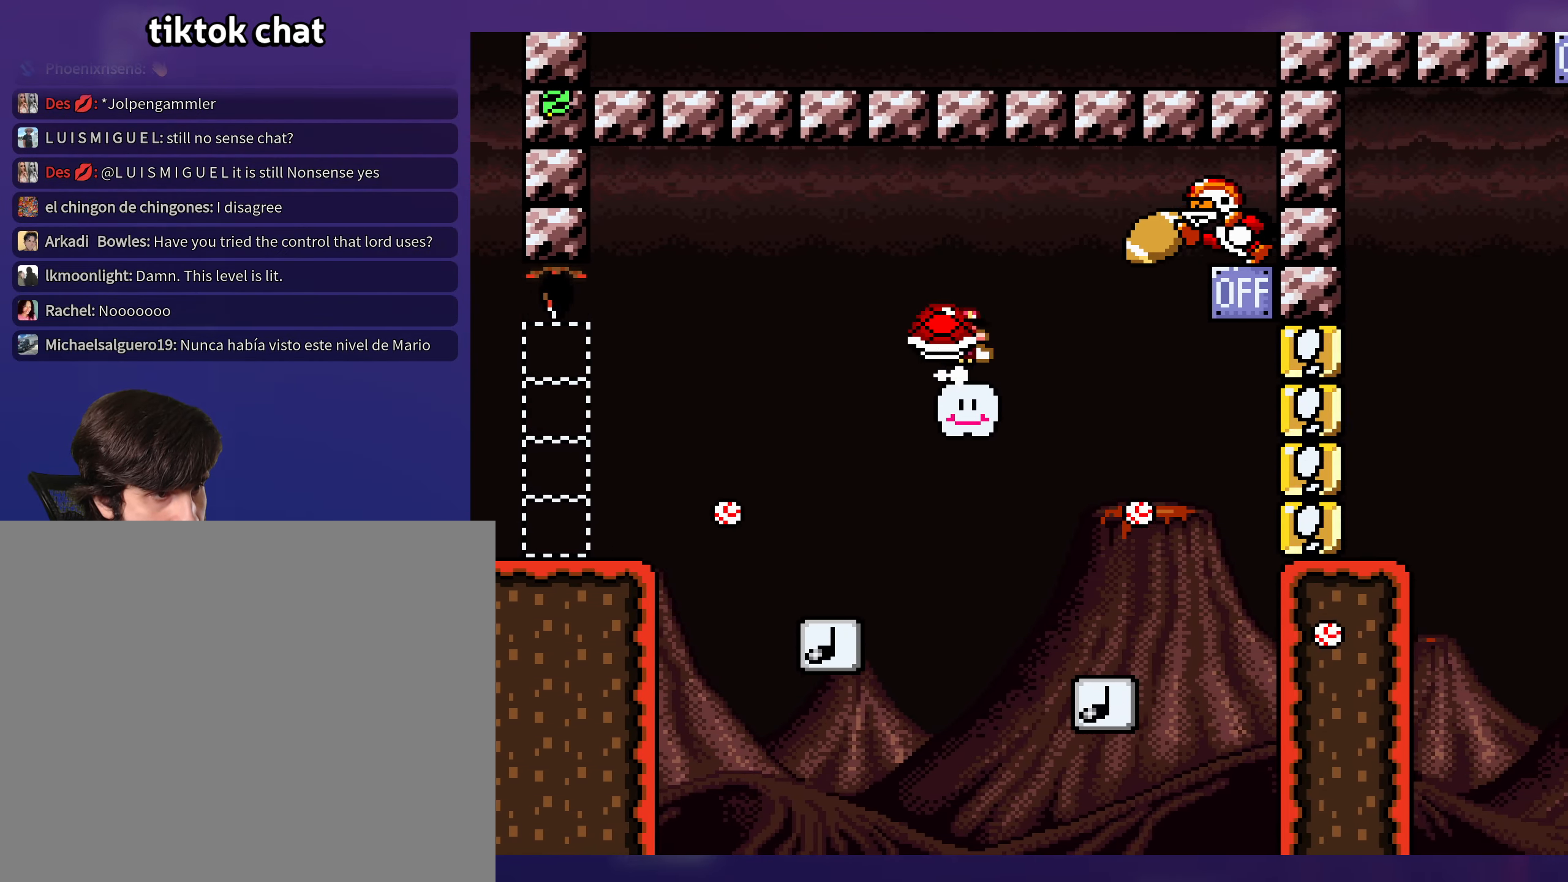
{"buttons": ["B", "Y", "DPAD_LEFT"], "events": [[200, "Y", "up"], [283, "DPAD_RIGHT", "up"], [300, "Y", "down"], [316, "DPAD_DOWN", "up"], [333, "DPAD_LEFT", "down"]]}
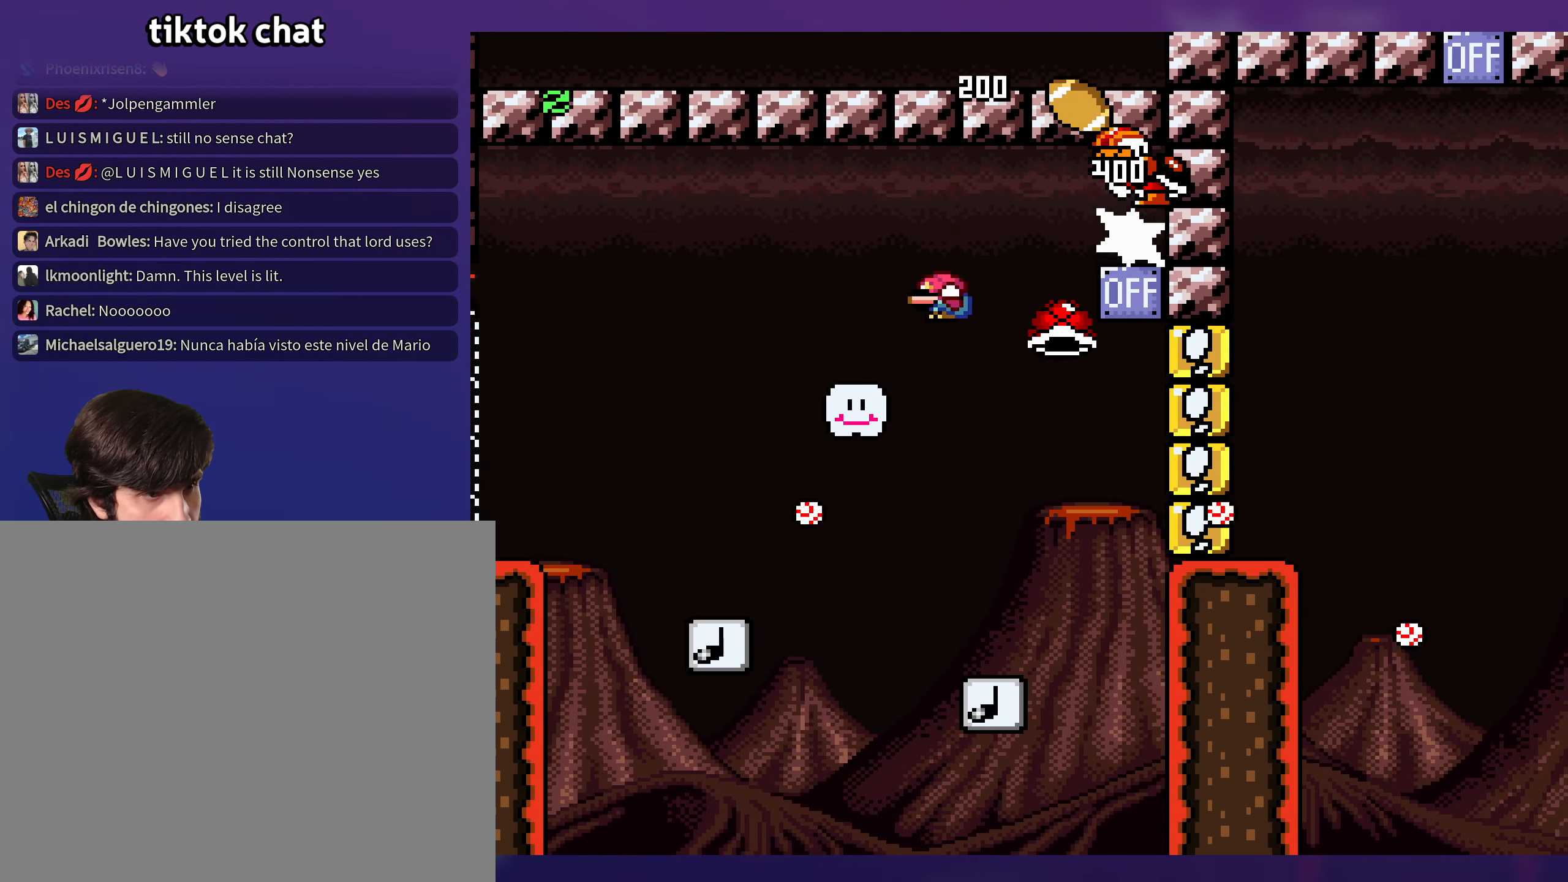
{"buttons": ["B", "Y", "DPAD_RIGHT"], "events": [[66, "DPAD_LEFT", "up"], [83, "DPAD_RIGHT", "down"]]}
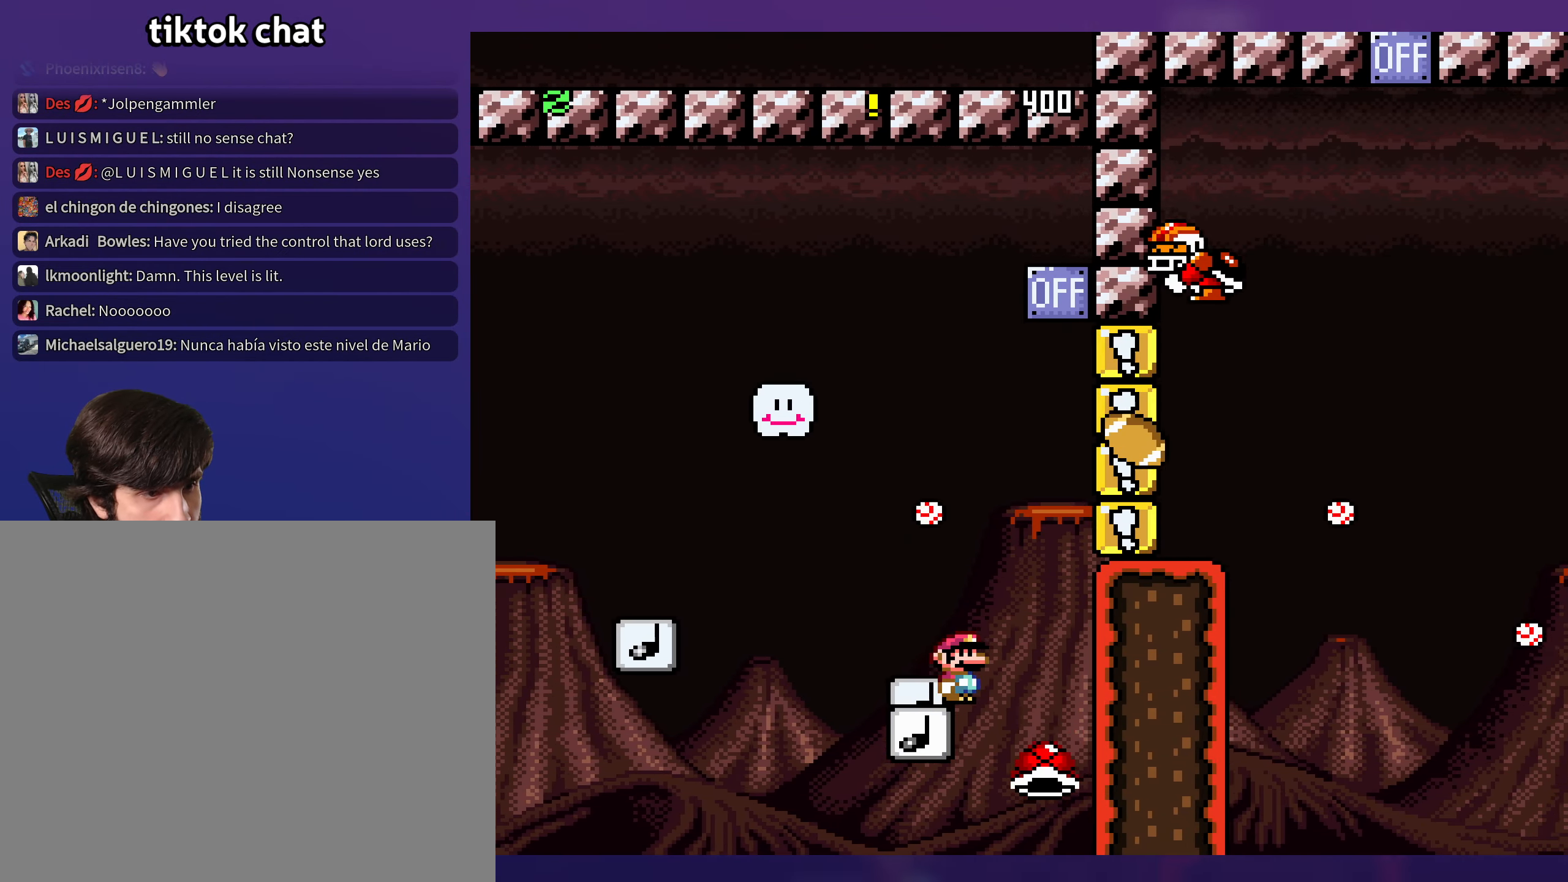
{"buttons": ["B", "Y", "DPAD_LEFT"], "events": [[233, "DPAD_RIGHT", "up"], [250, "DPAD_DOWN", "down"], [250, "DPAD_LEFT", "down"], [266, "DPAD_DOWN", "up"]]}
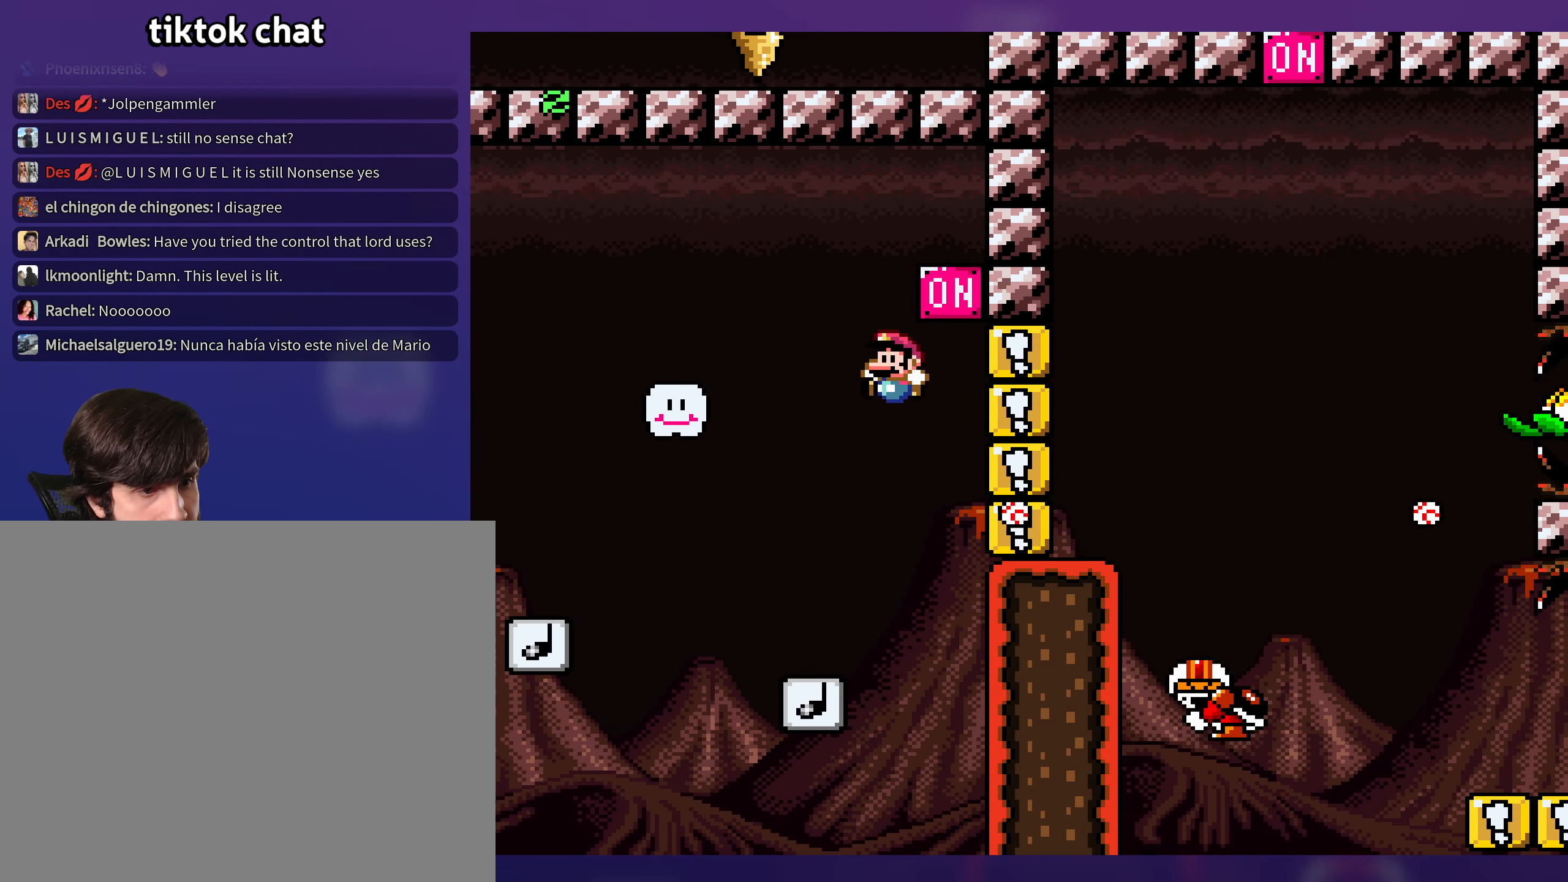
{"buttons": ["Y", "DPAD_RIGHT"], "events": [[33, "DPAD_LEFT", "up"], [100, "B", "up"], [183, "DPAD_RIGHT", "down"]]}
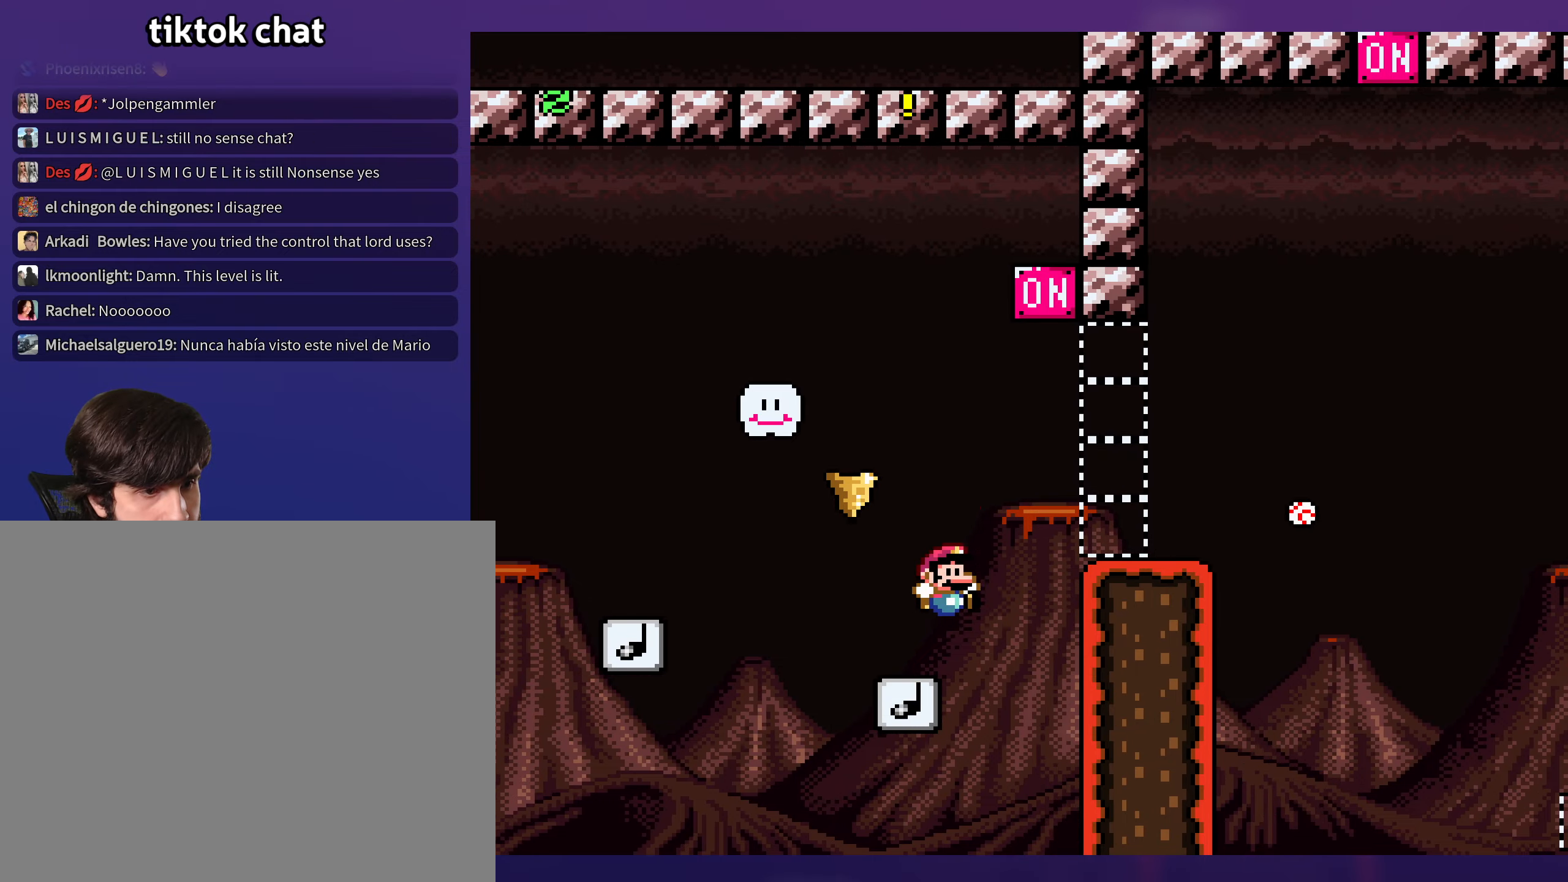
{"buttons": ["Y", "DPAD_LEFT"], "events": [[333, "DPAD_RIGHT", "up"], [333, "DPAD_UP", "down"], [350, "DPAD_UP", "up"], [367, "DPAD_LEFT", "down"]]}
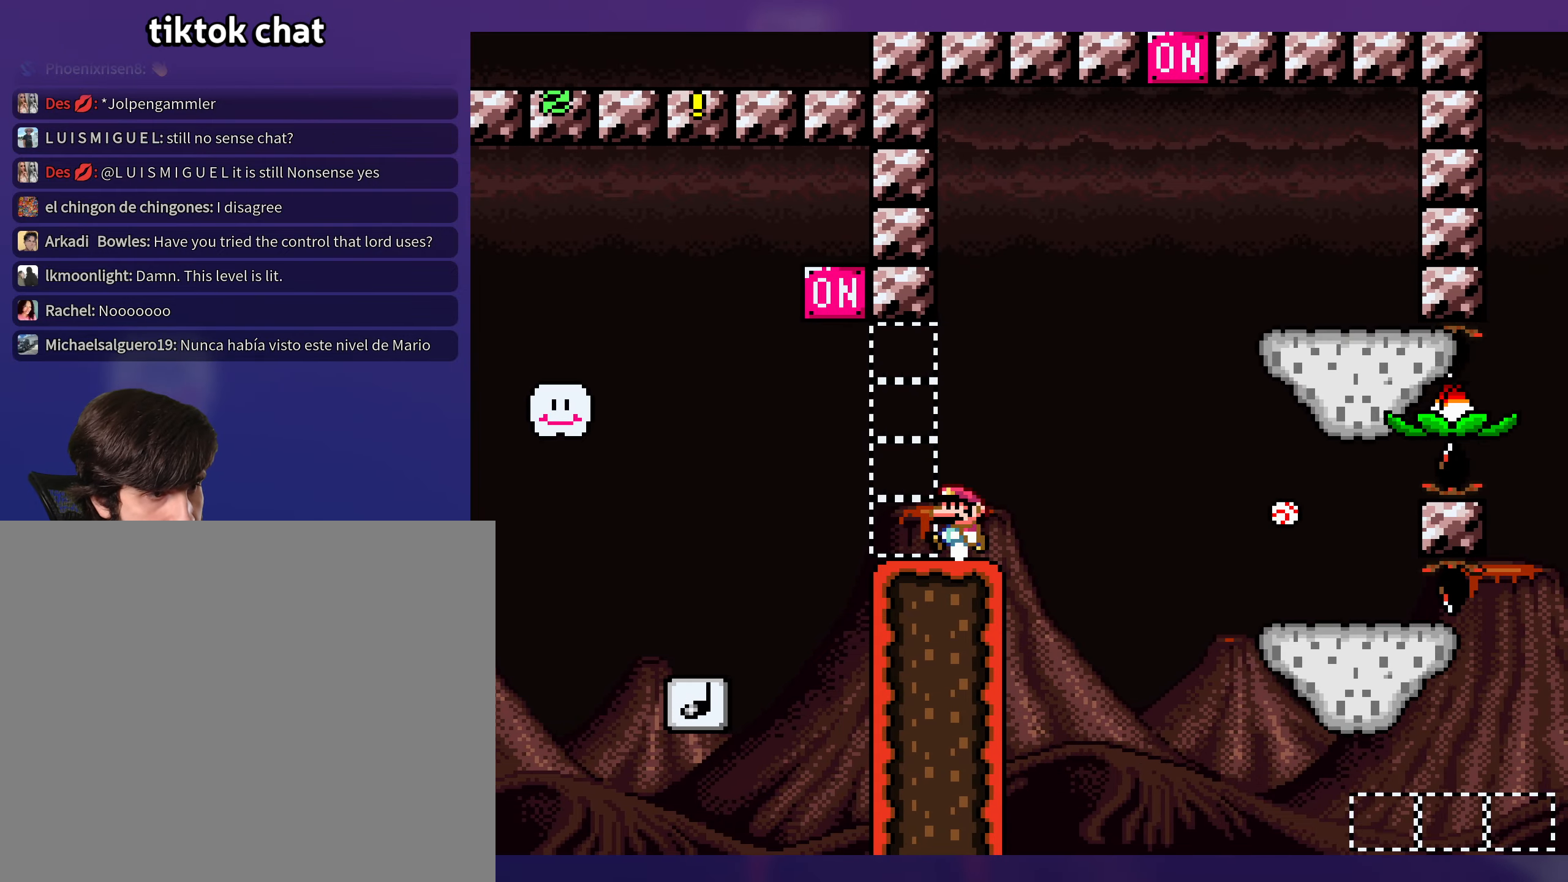
{"buttons": ["B", "Y", "DPAD_RIGHT"], "events": [[33, "DPAD_LEFT", "up"], [200, "DPAD_RIGHT", "down"], [200, "Y", "up"], [267, "X", "down"], [383, "X", "up"], [400, "Y", "down"], [450, "B", "down"]]}
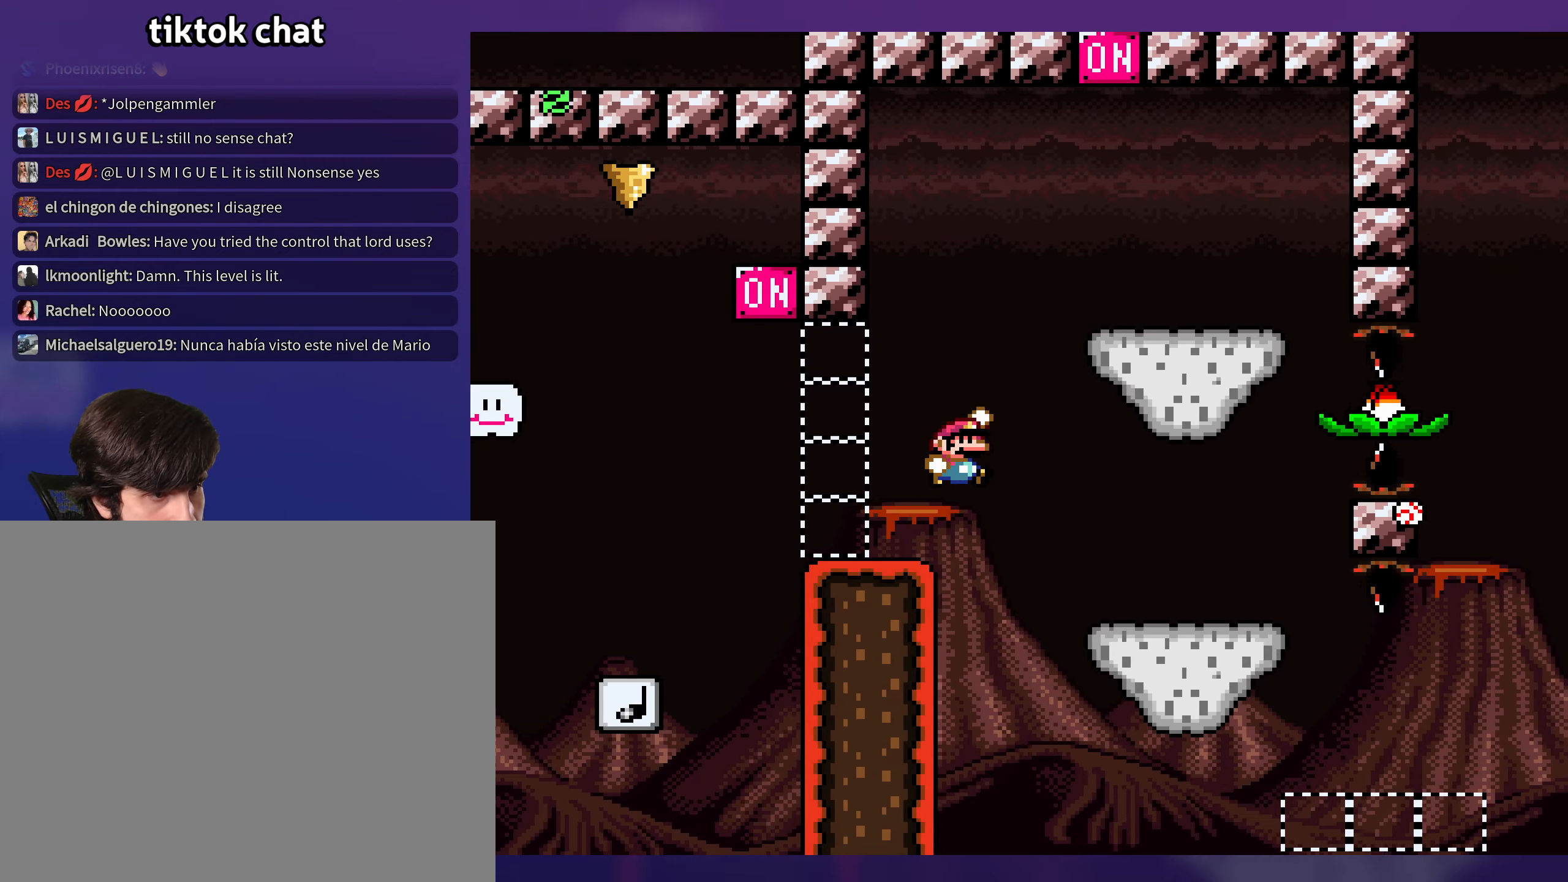
{"buttons": ["B", "Y", "DPAD_LEFT"], "events": [[217, "B", "up"], [217, "DPAD_RIGHT", "up"], [283, "DPAD_LEFT", "down"], [450, "B", "down"]]}
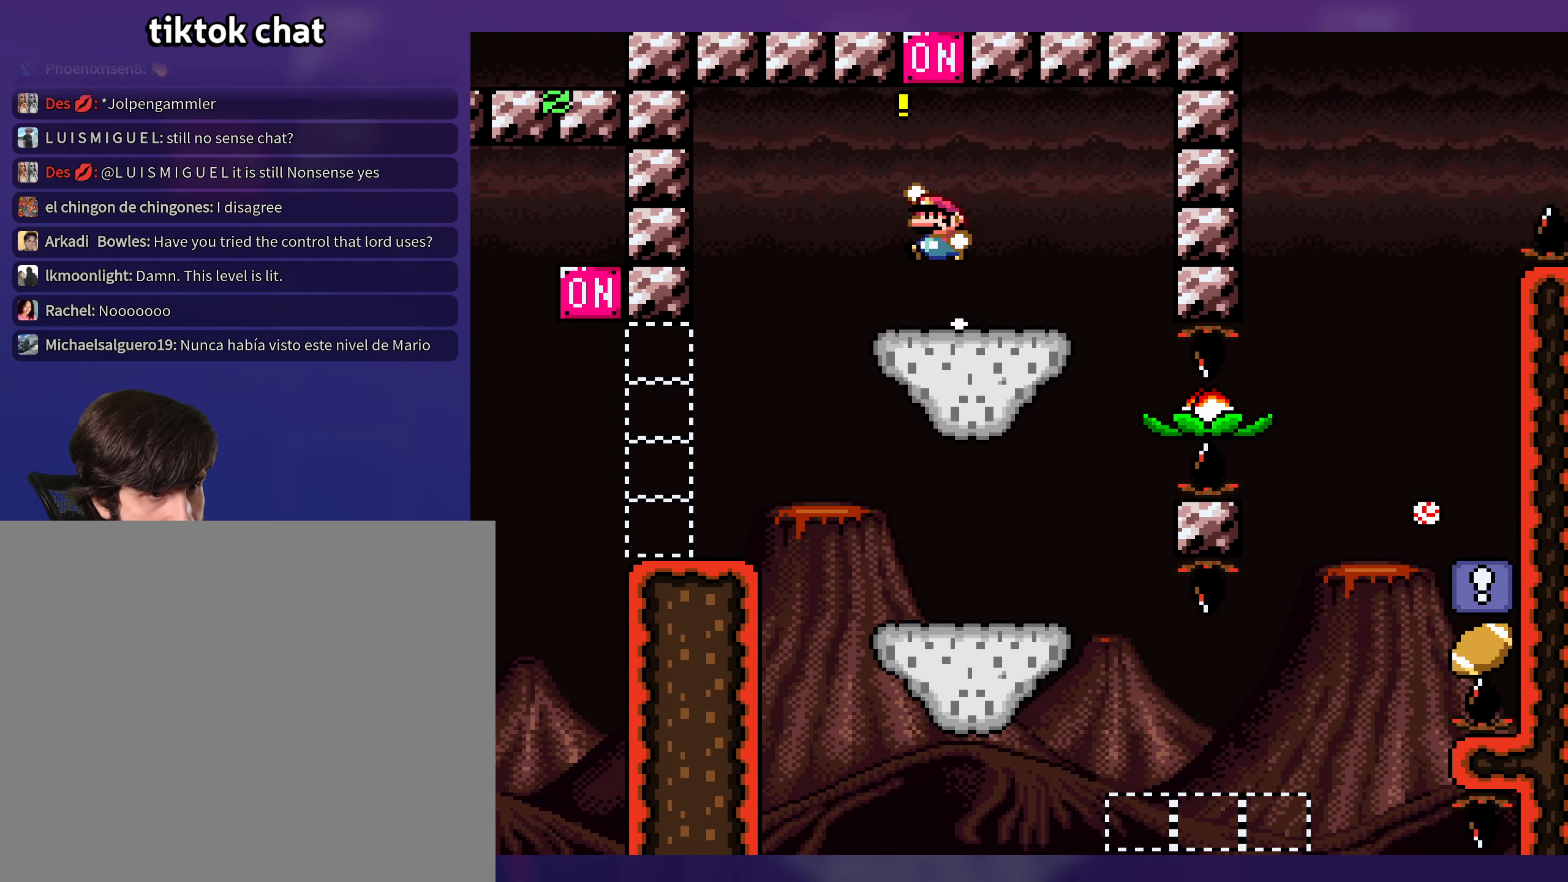
{"buttons": ["B", "Y", "DPAD_RIGHT"], "events": [[17, "DPAD_LEFT", "up"], [367, "DPAD_RIGHT", "down"]]}
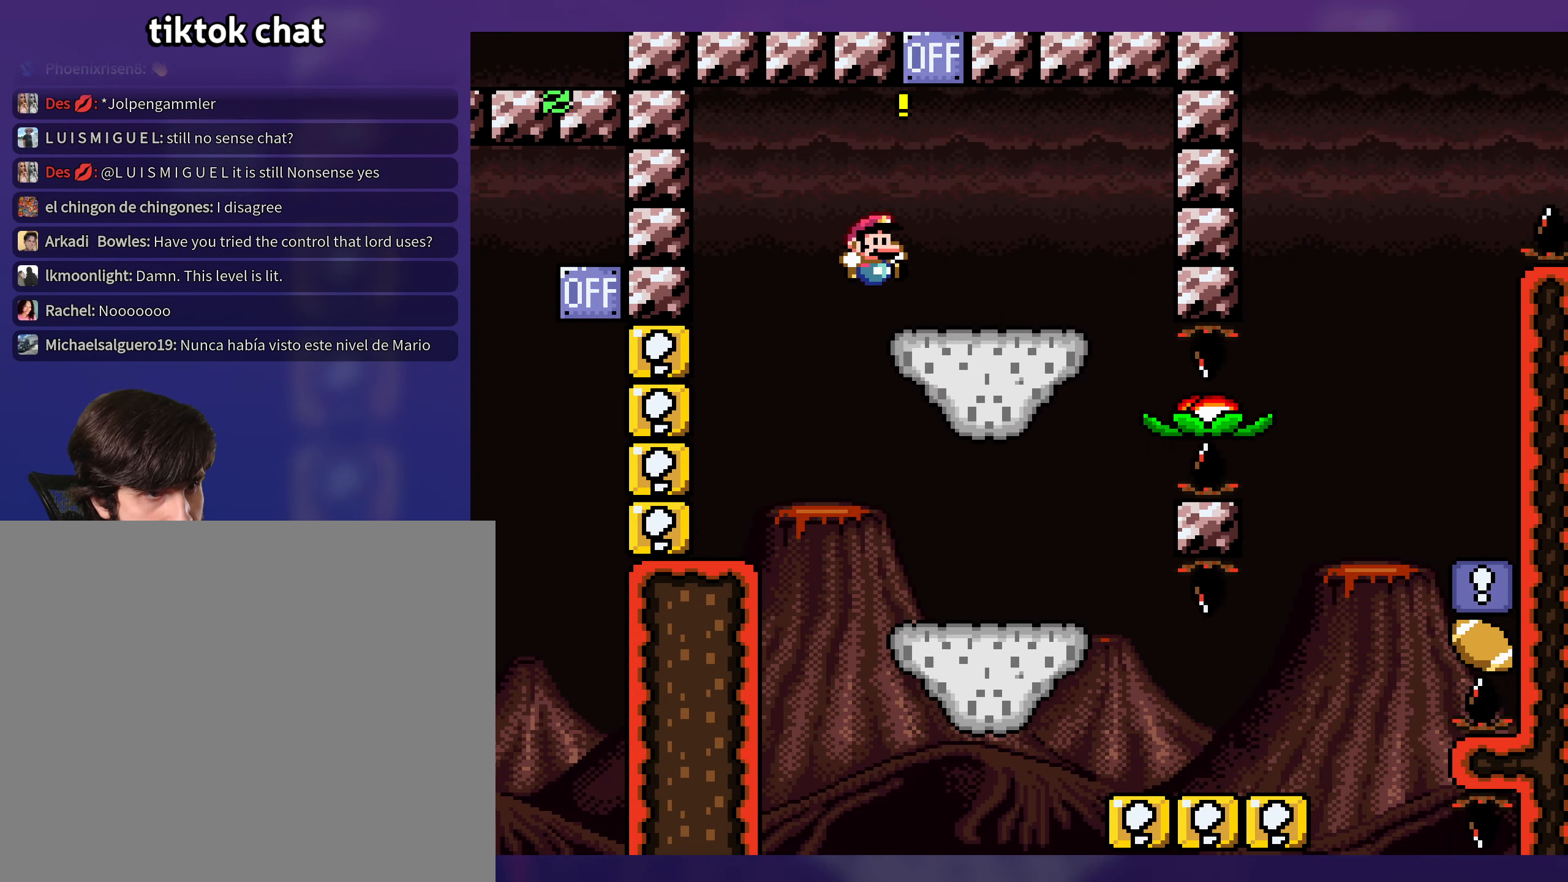
{"buttons": ["Y", "DPAD_LEFT"], "events": [[50, "B", "up"], [283, "DPAD_RIGHT", "up"], [283, "DPAD_UP", "down"], [300, "DPAD_LEFT", "down"], [300, "DPAD_UP", "up"]]}
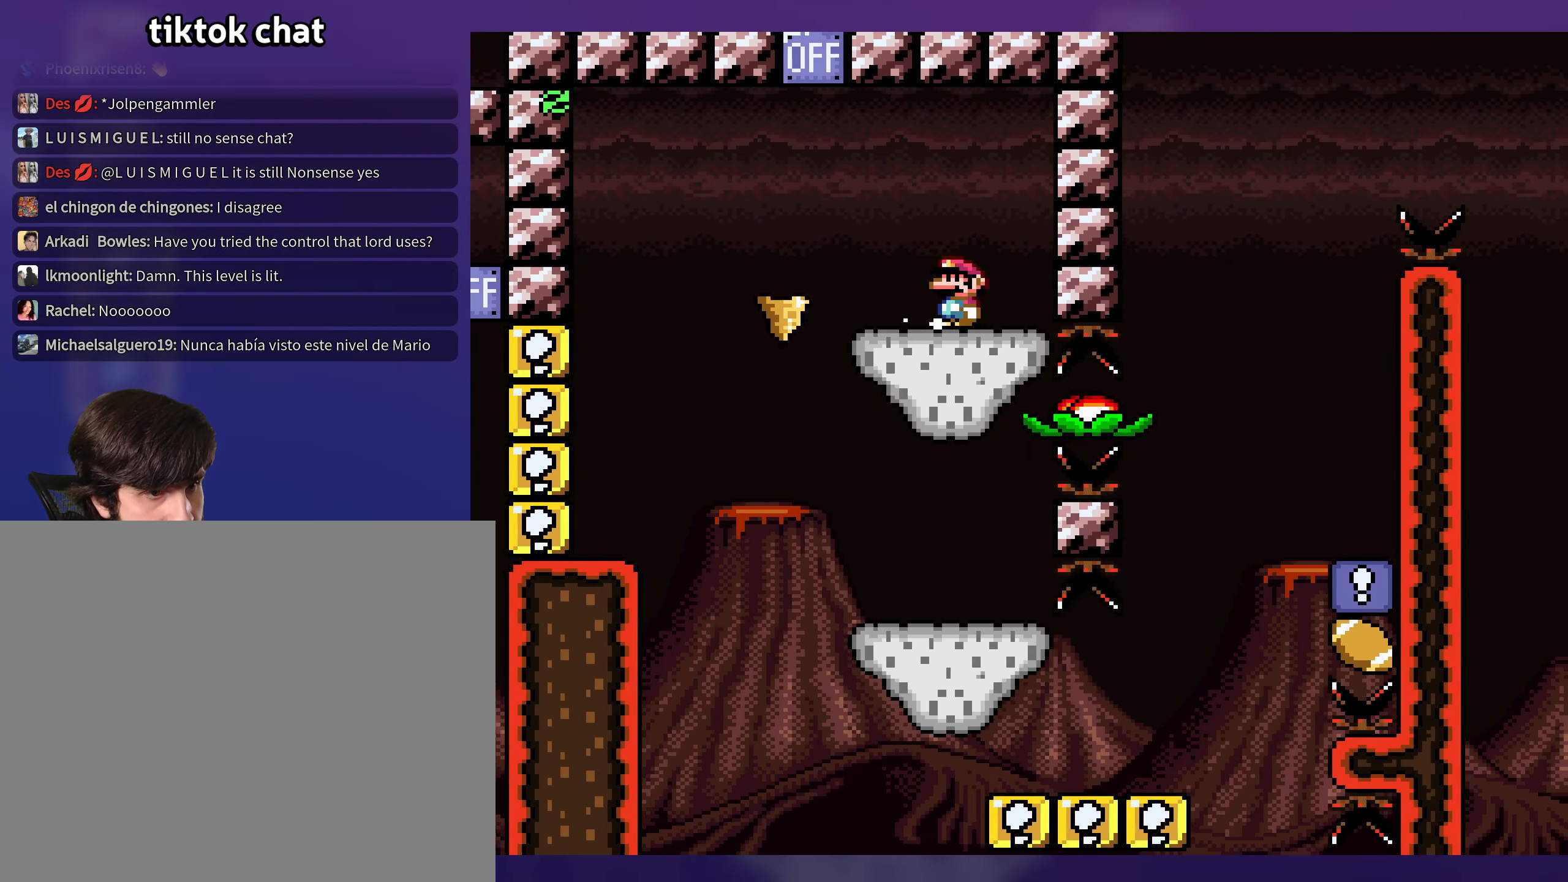
{"buttons": ["X", "DPAD_RIGHT"], "events": [[17, "Y", "up"], [33, "X", "down"], [100, "A", "down"], [150, "A", "up"], [217, "DPAD_LEFT", "up"], [367, "DPAD_RIGHT", "down"]]}
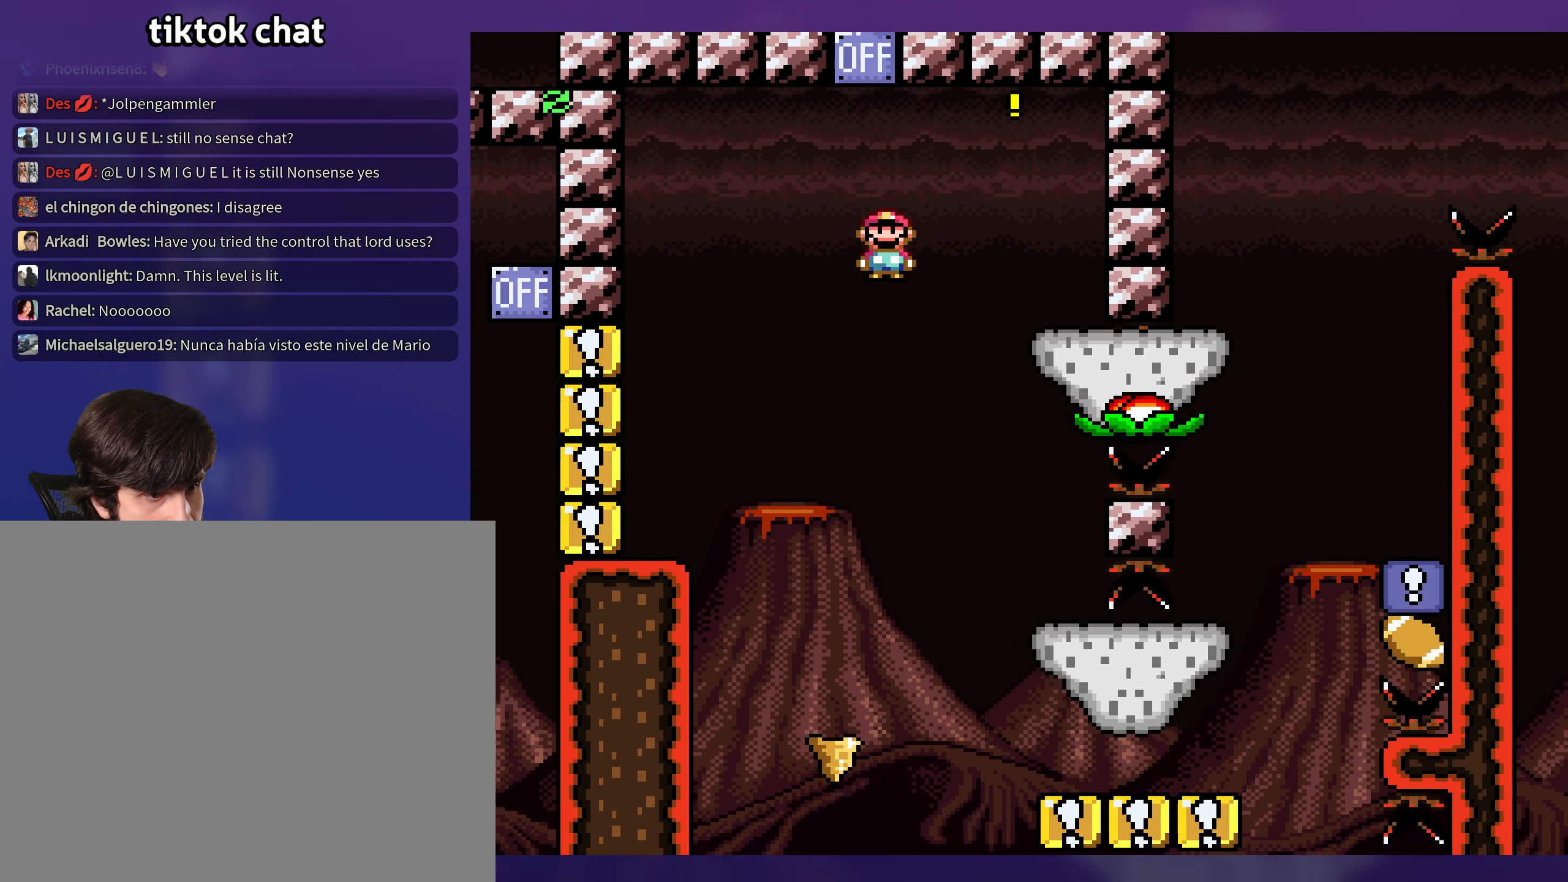
{"buttons": ["DPAD_RIGHT"], "events": [[17, "A", "down"], [33, "DPAD_RIGHT", "up"], [117, "DPAD_RIGHT", "down"], [400, "A", "up"], [500, "X", "up"]]}
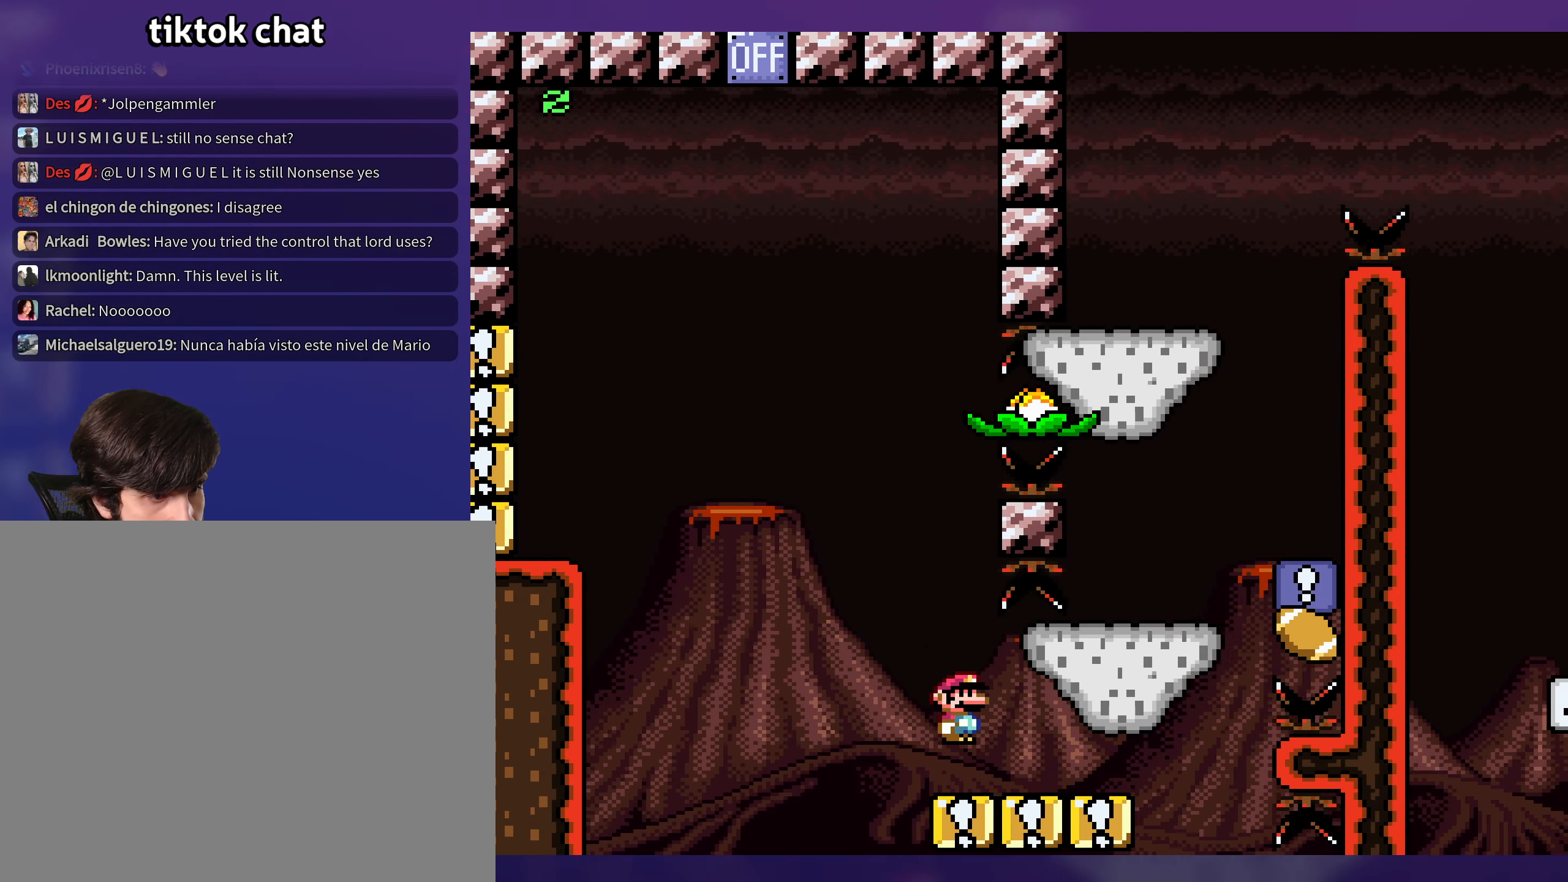
{"buttons": ["Y", "DPAD_RIGHT"], "events": [[17, "Y", "down"], [217, "B", "down"], [450, "B", "up"]]}
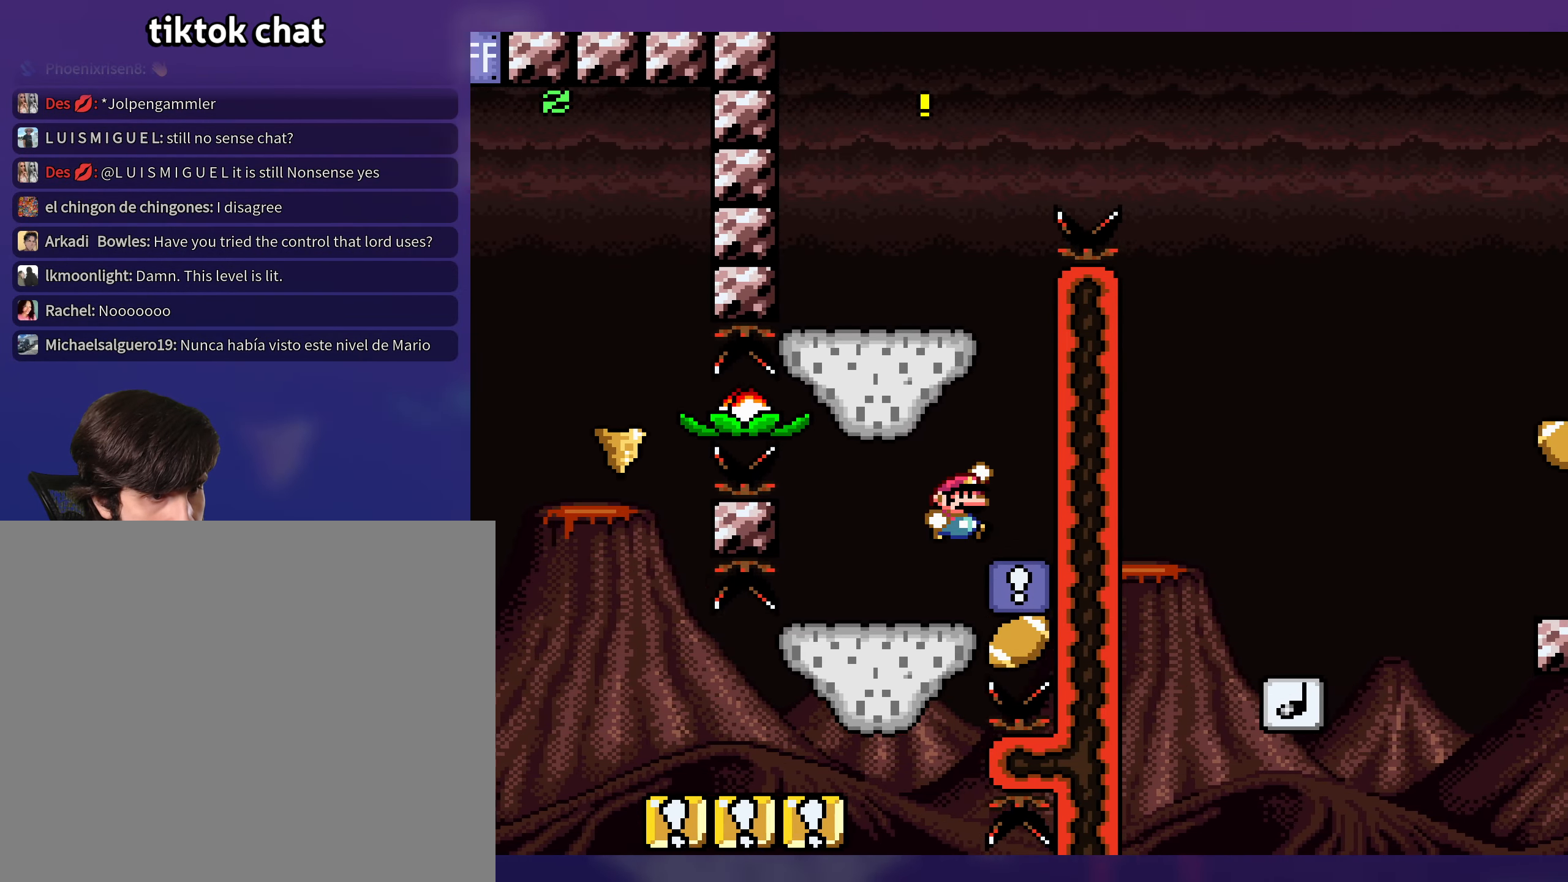
{"buttons": ["B", "Y", "DPAD_LEFT"], "events": [[83, "DPAD_RIGHT", "up"], [233, "B", "down"], [250, "DPAD_LEFT", "down"]]}
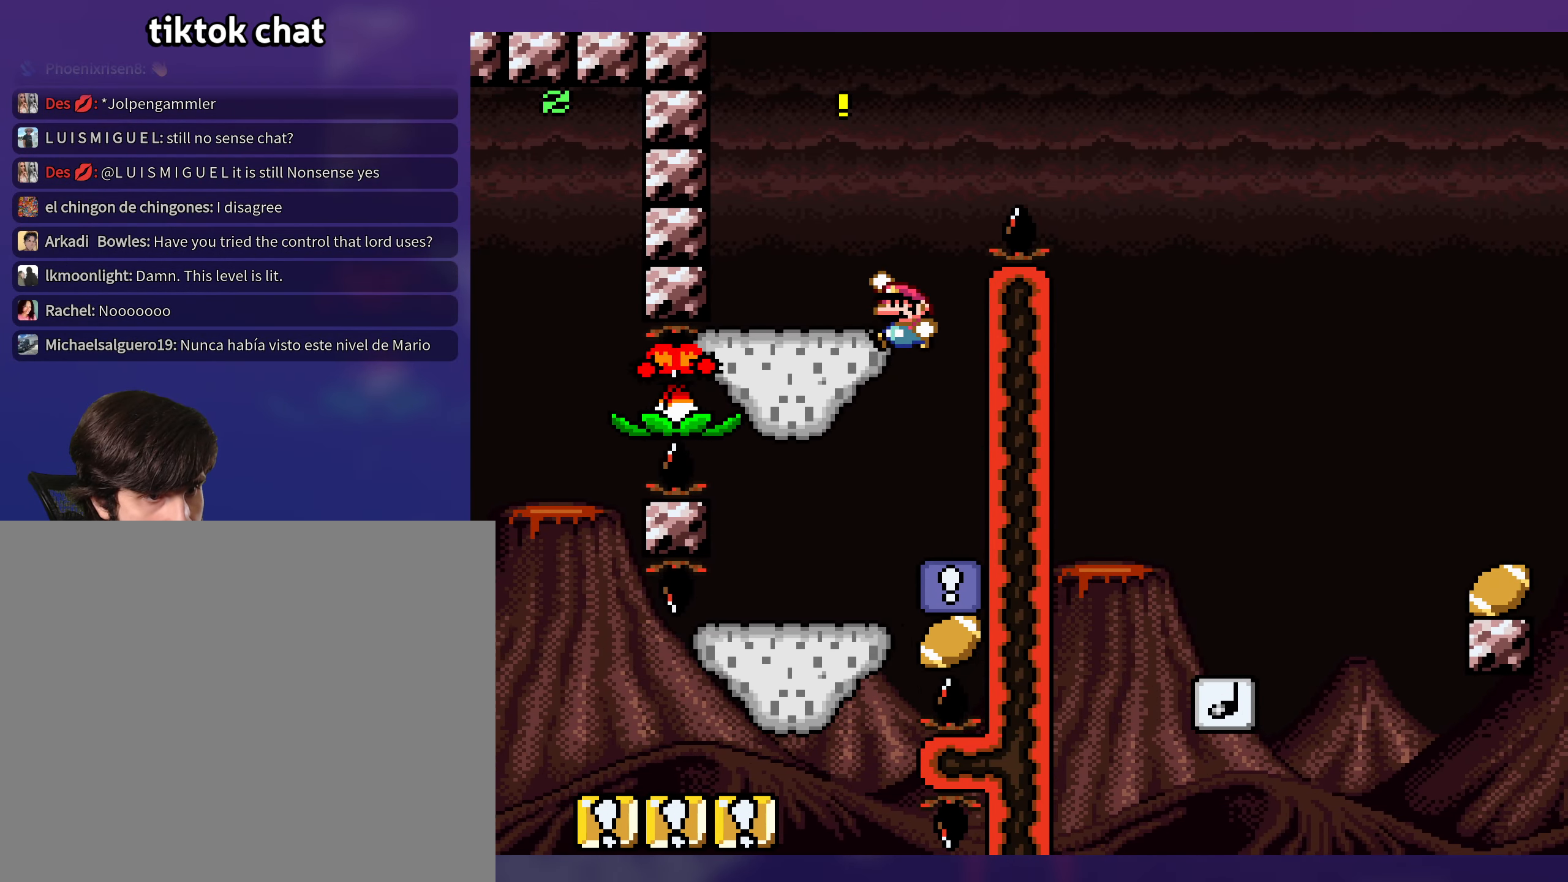
{"buttons": ["B", "Y"], "events": [[117, "B", "up"], [133, "DPAD_LEFT", "up"], [250, "B", "down"]]}
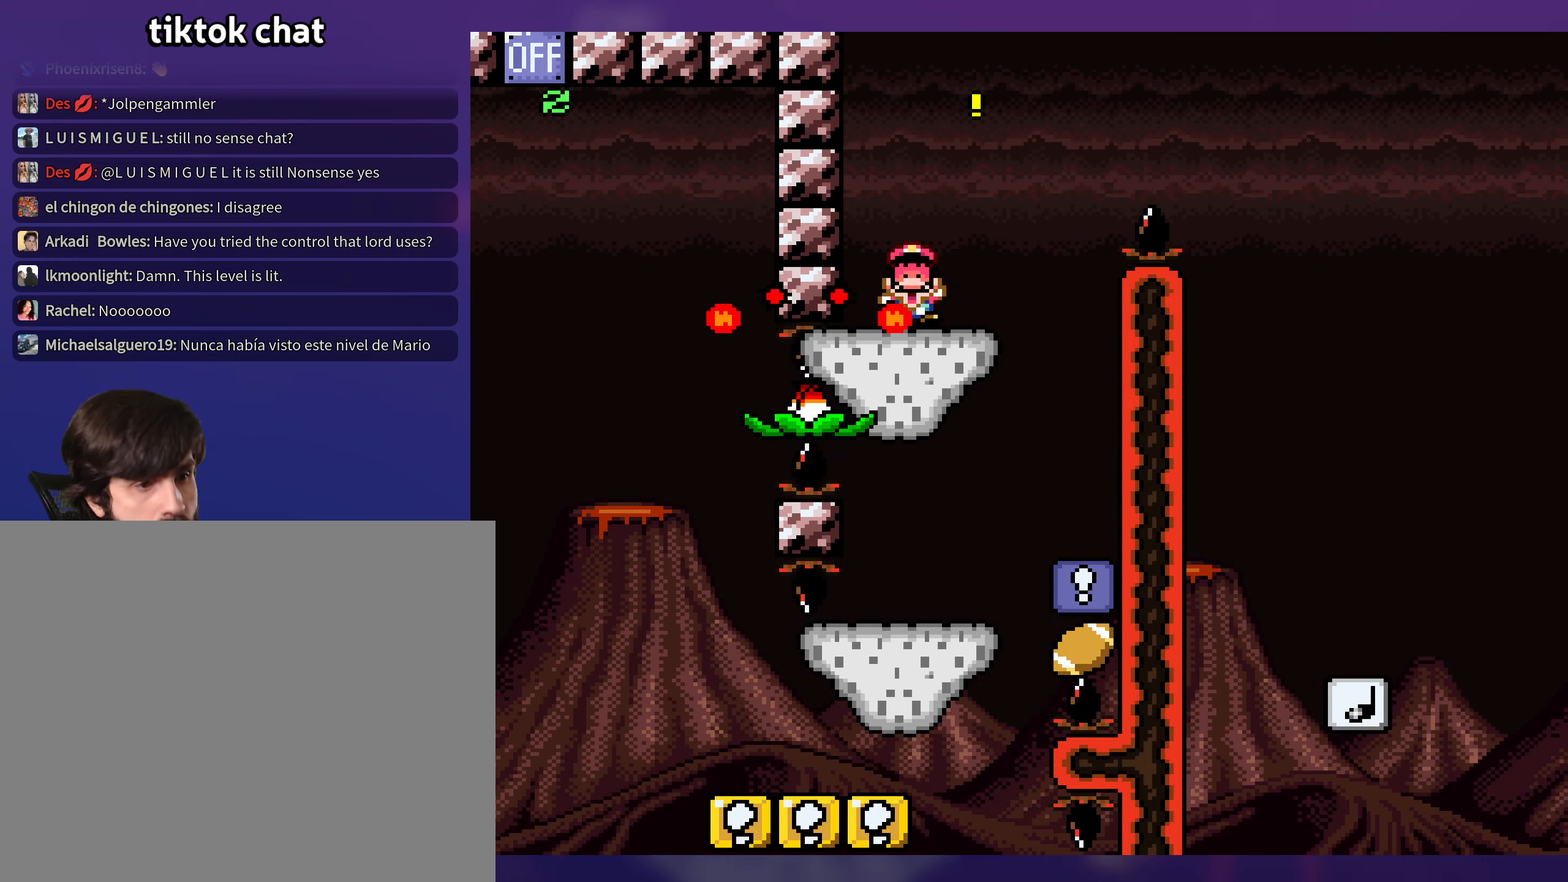
{"buttons": [], "events": [[17, "B", "up"], [50, "Y", "up"]]}
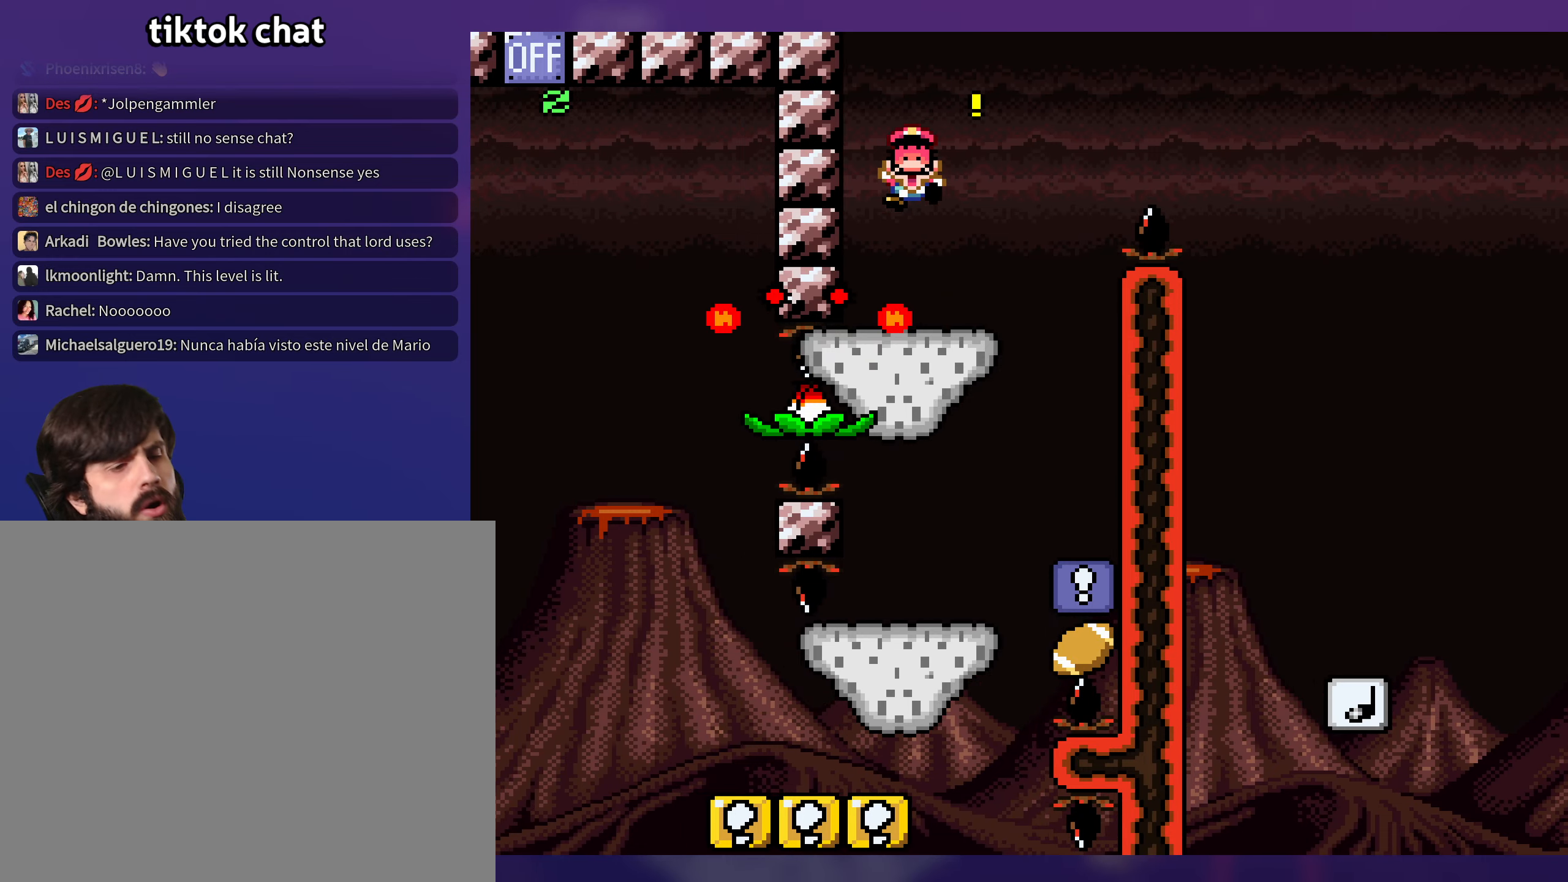
{"buttons": [], "events": []}